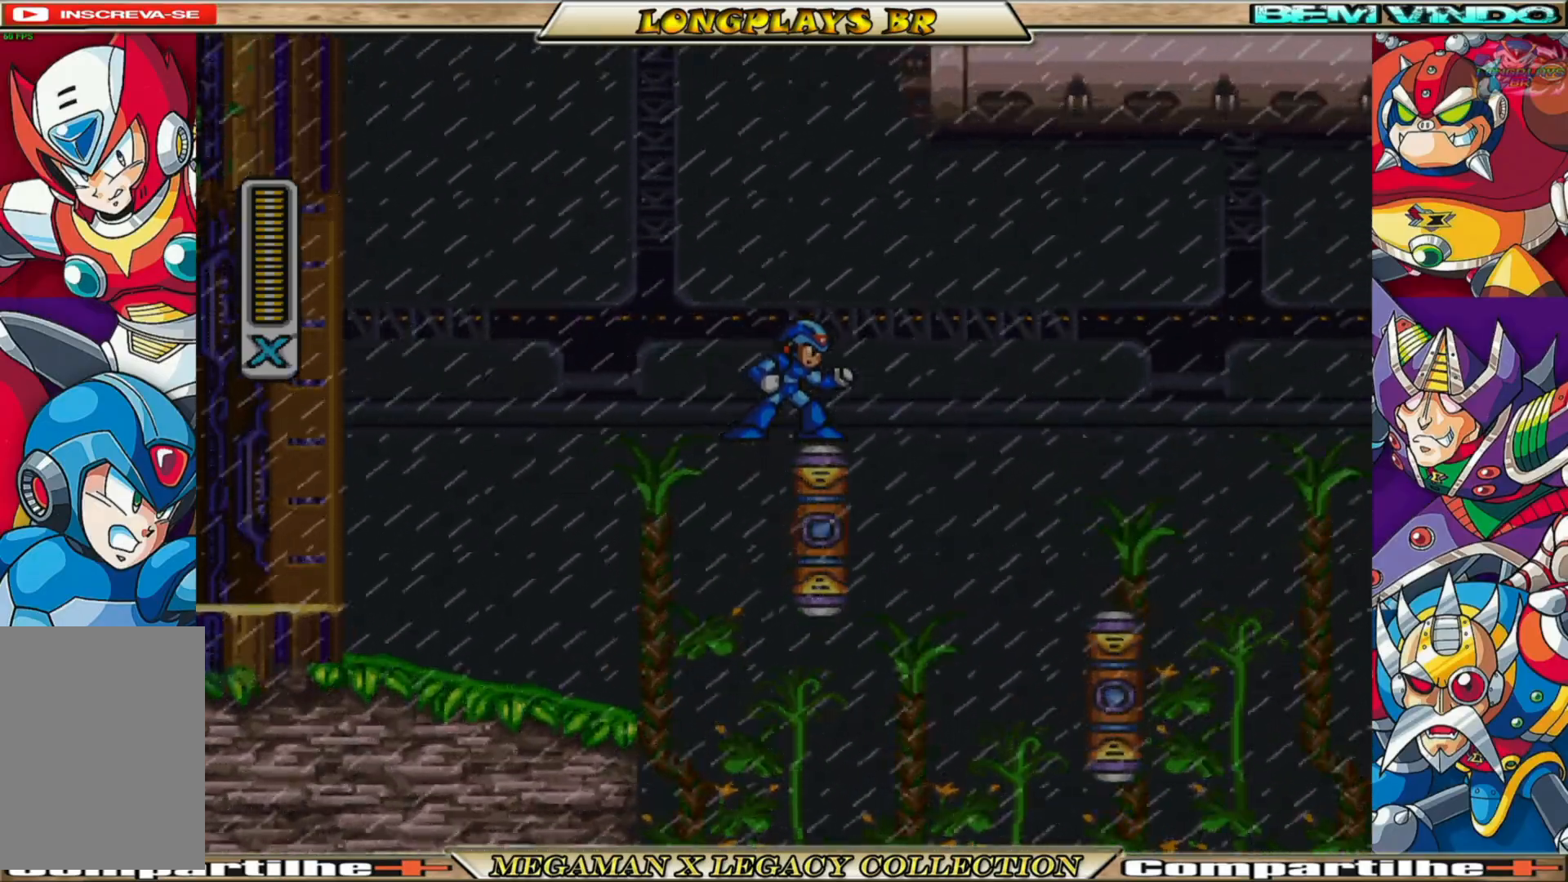
Gameplay with a controller (Xbox layout); each line is a JSON object with the inputs held at the frame after it. "events" lists button and stick changes between this image and that frame as [ms after this image, input, new state], when the widget could be followed in between.
{"buttons": ["A", "R1", "DPAD_LEFT"], "left_stick": "center", "right_stick": "center", "events": [[283, "DPAD_LEFT", "down"], [333, "A", "down"], [333, "R1", "down"]]}
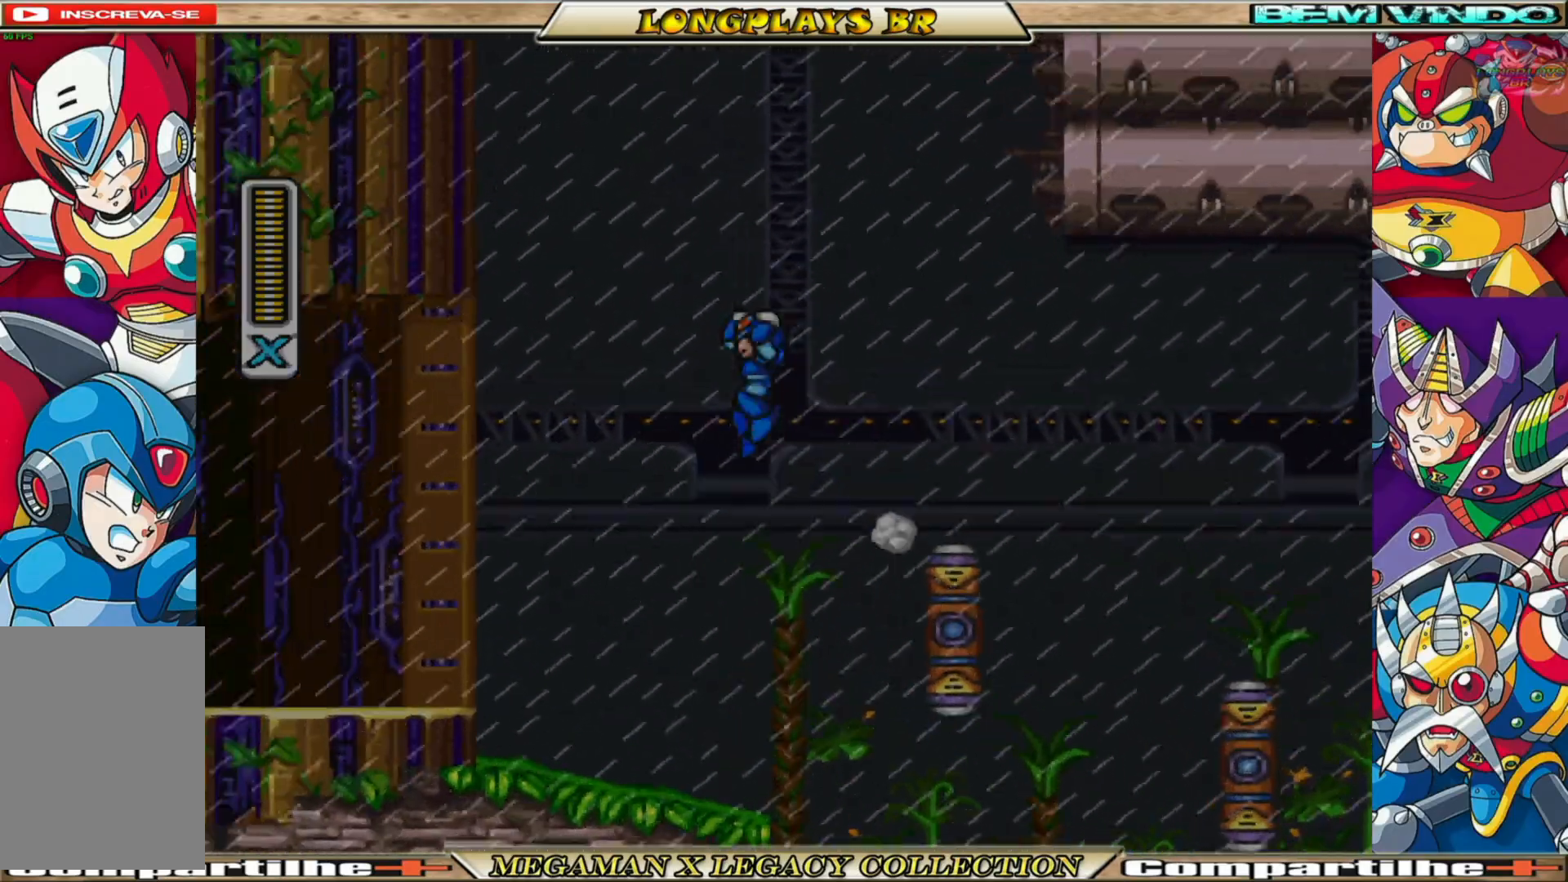
{"buttons": ["A", "R1", "DPAD_LEFT"], "left_stick": "center", "right_stick": "center", "events": [[350, "A", "up"], [367, "R1", "up"], [433, "A", "down"], [433, "R1", "down"]]}
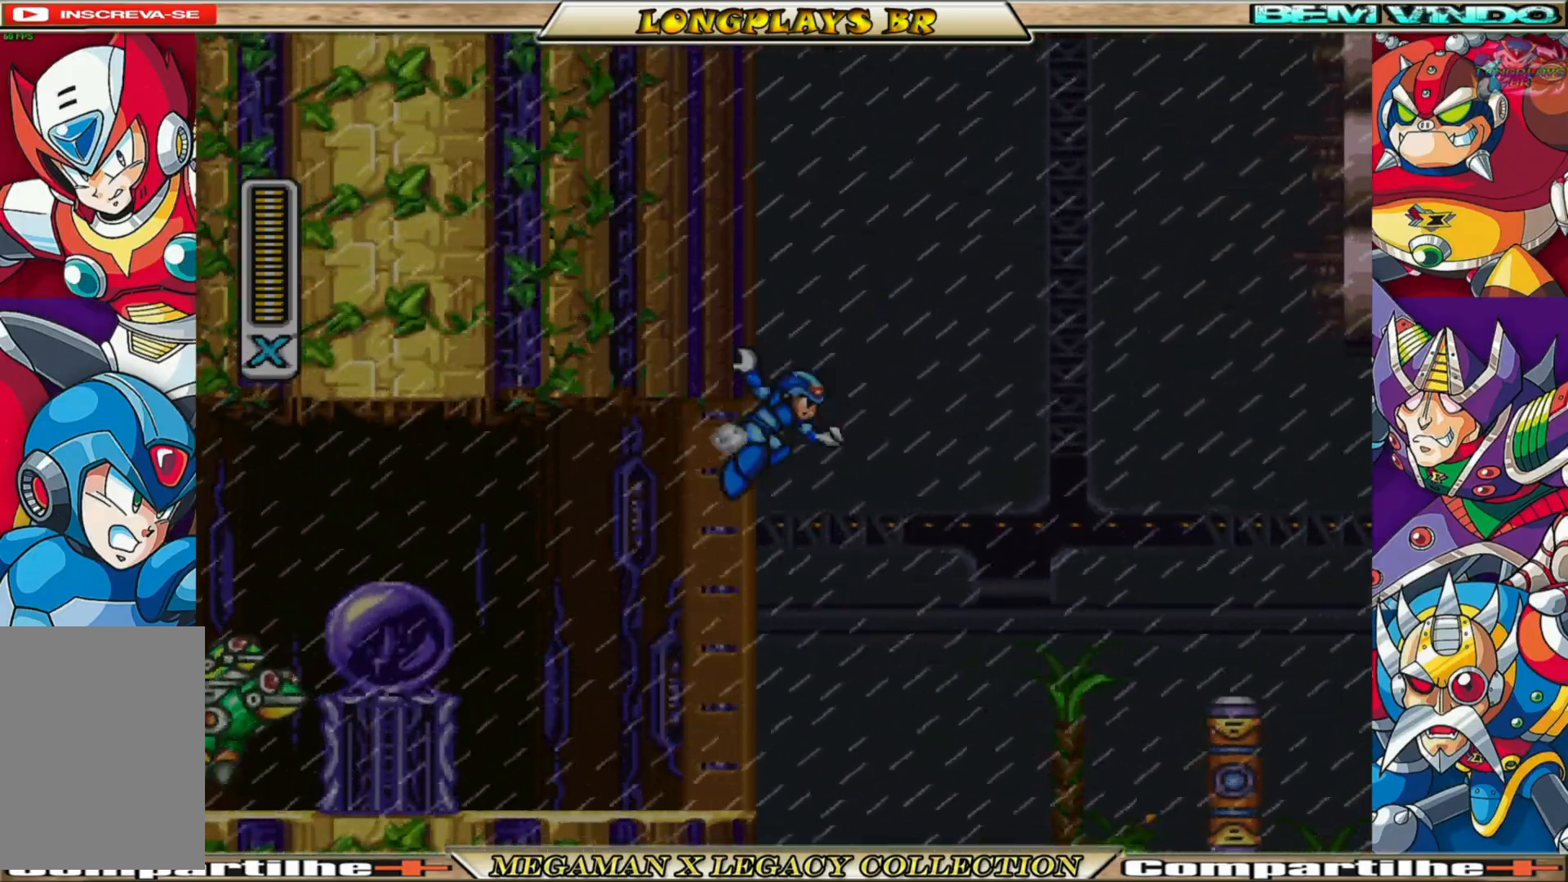
{"buttons": ["A", "R1", "DPAD_LEFT"], "left_stick": "center", "right_stick": "center", "events": [[367, "A", "up"], [367, "R1", "up"], [467, "A", "down"], [500, "R1", "down"]]}
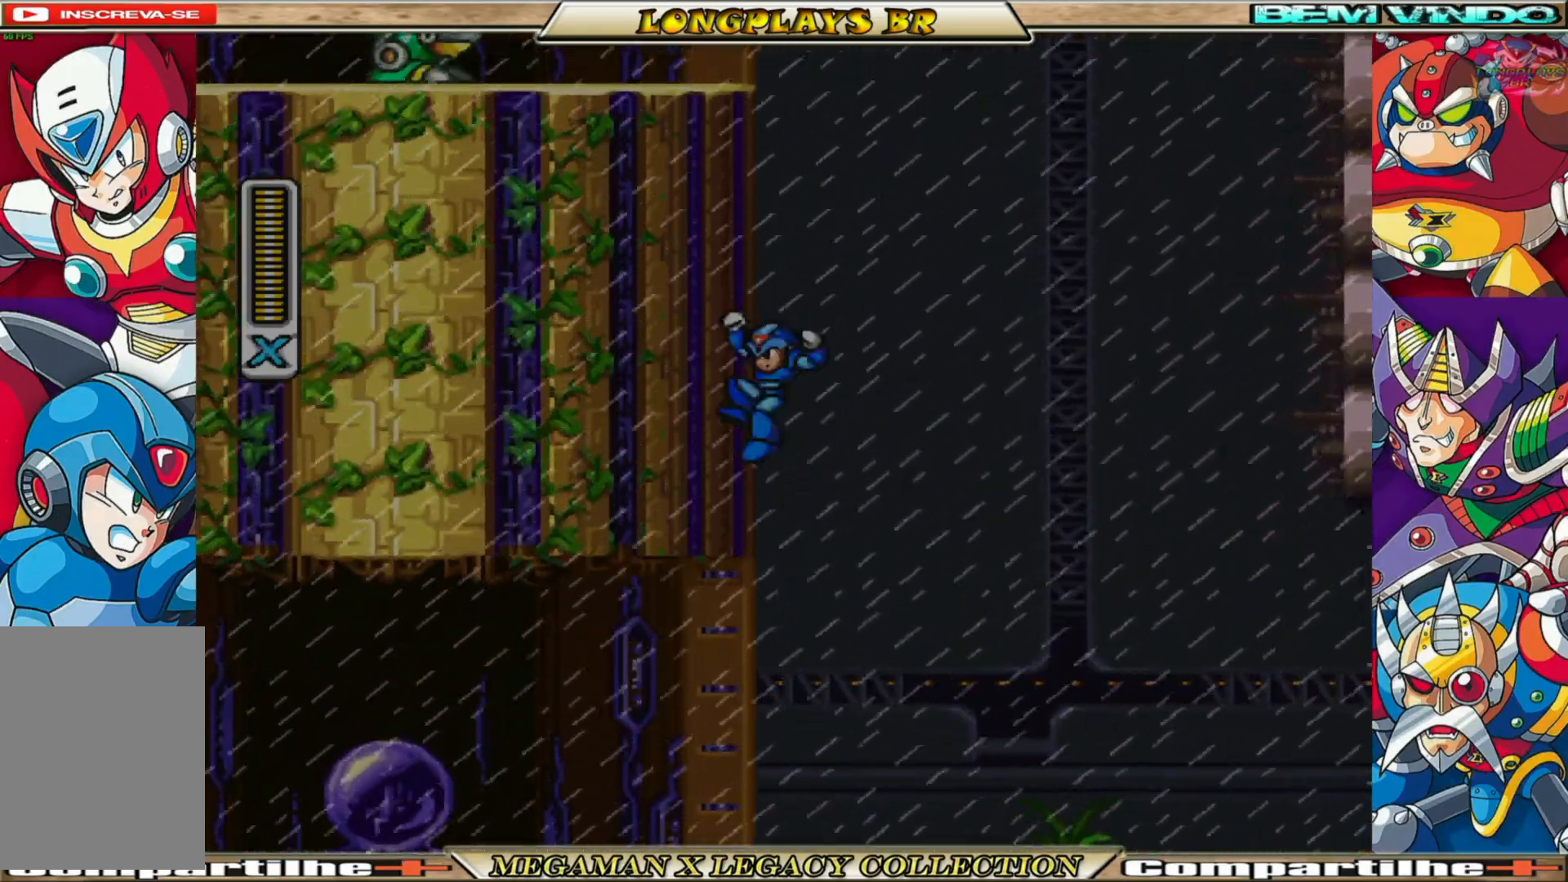
{"buttons": ["A", "R1", "DPAD_LEFT"], "left_stick": "center", "right_stick": "center", "events": [[350, "A", "up"], [383, "R1", "up"], [467, "A", "down"], [467, "R1", "down"]]}
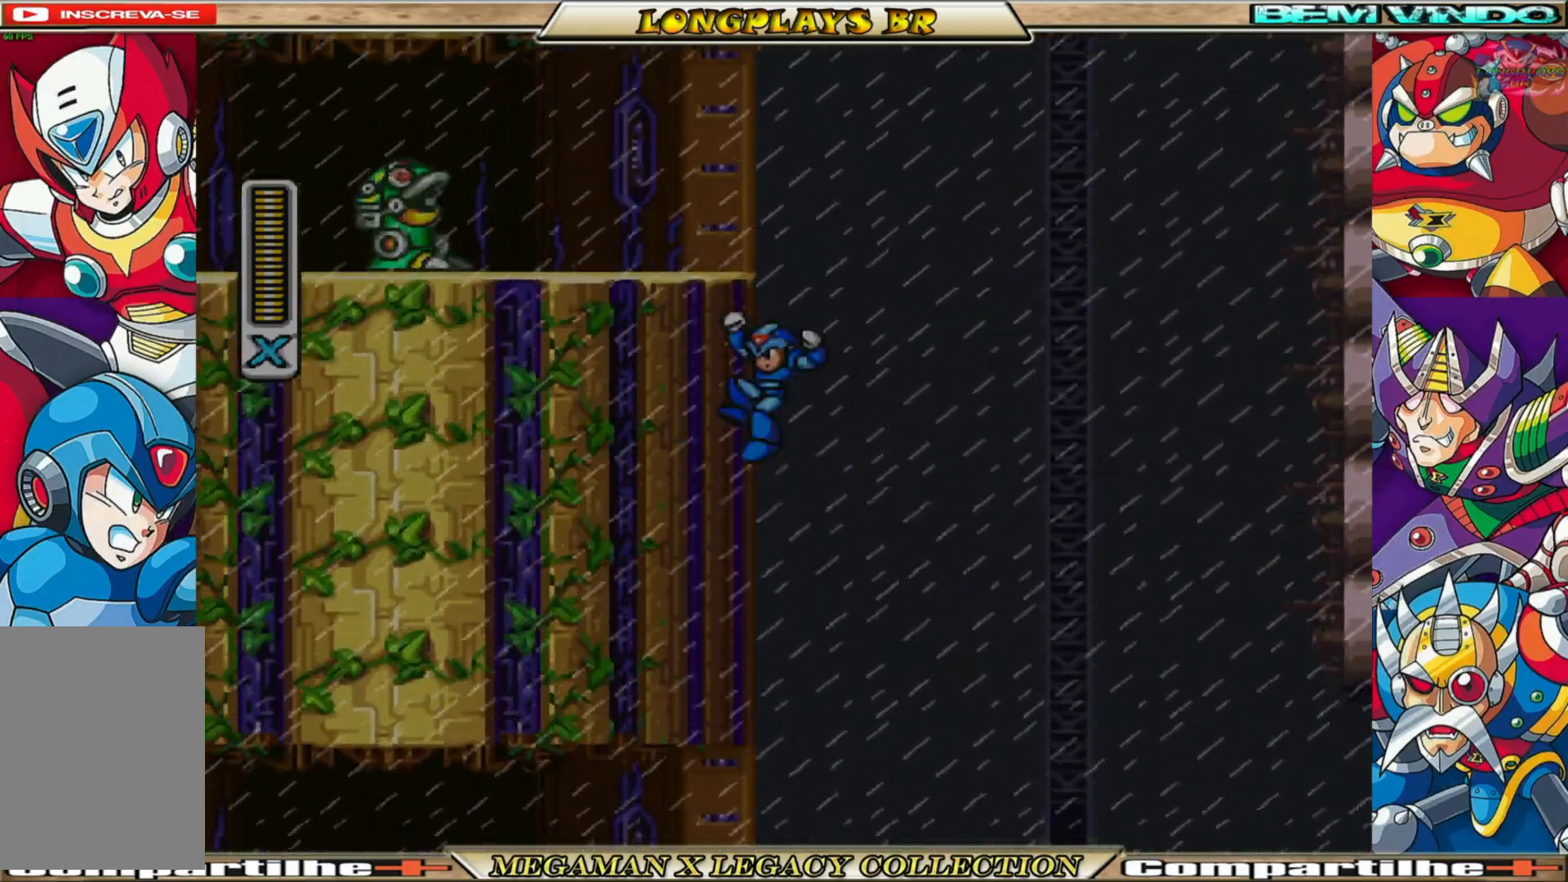
{"buttons": ["A", "R1", "DPAD_RIGHT"], "left_stick": "center", "right_stick": "center", "events": [[233, "R1", "up"], [250, "A", "up"], [433, "A", "down"], [433, "DPAD_LEFT", "up"], [433, "R1", "down"], [500, "DPAD_RIGHT", "down"]]}
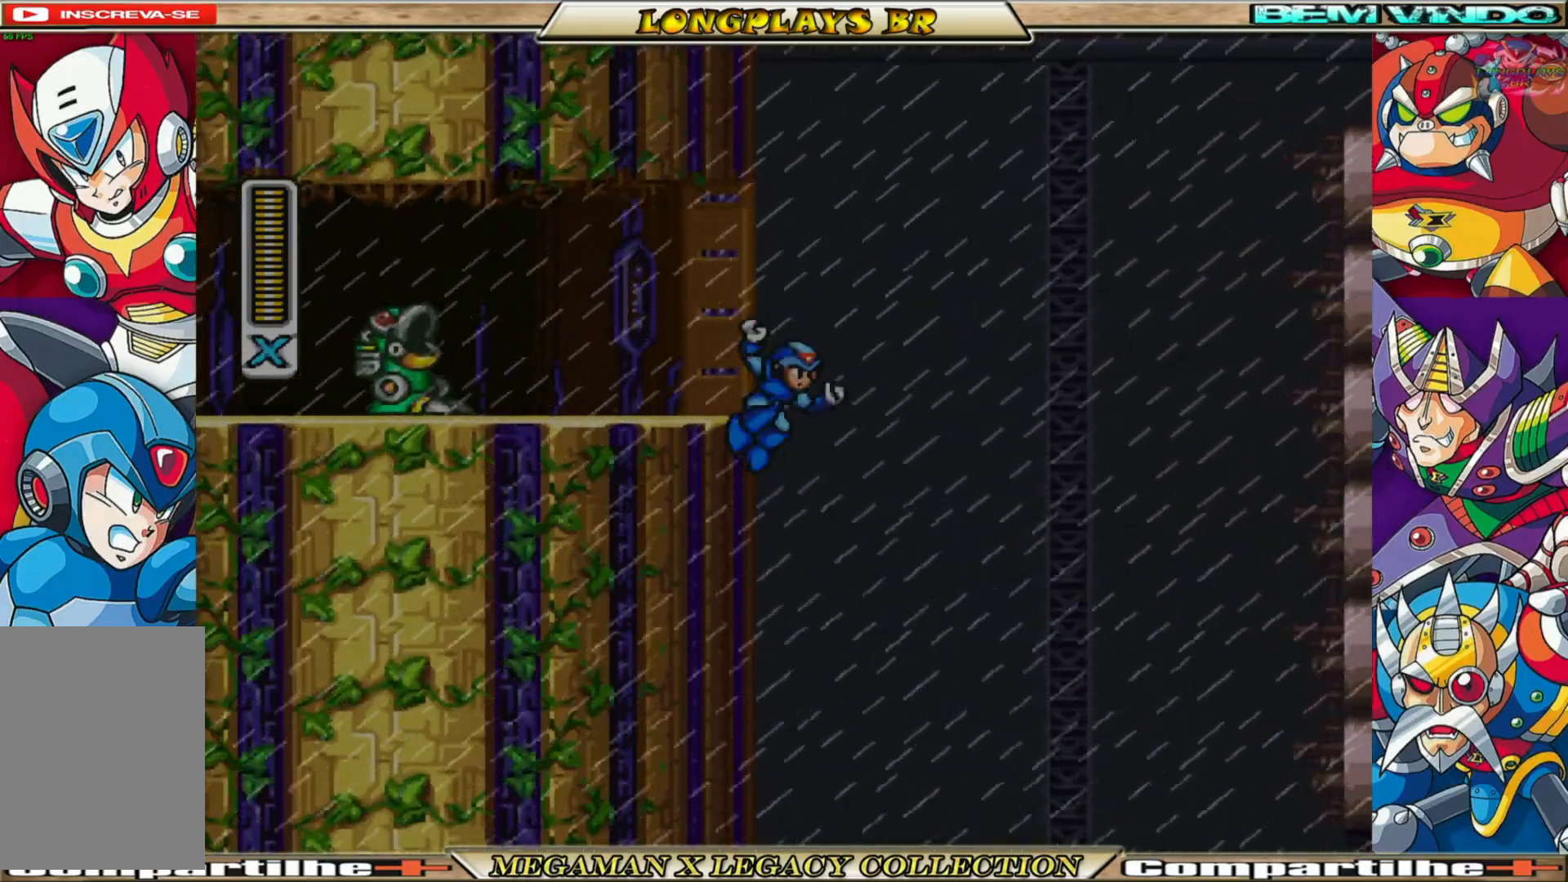
{"buttons": ["A", "R1", "DPAD_RIGHT"], "left_stick": "center", "right_stick": "center", "events": []}
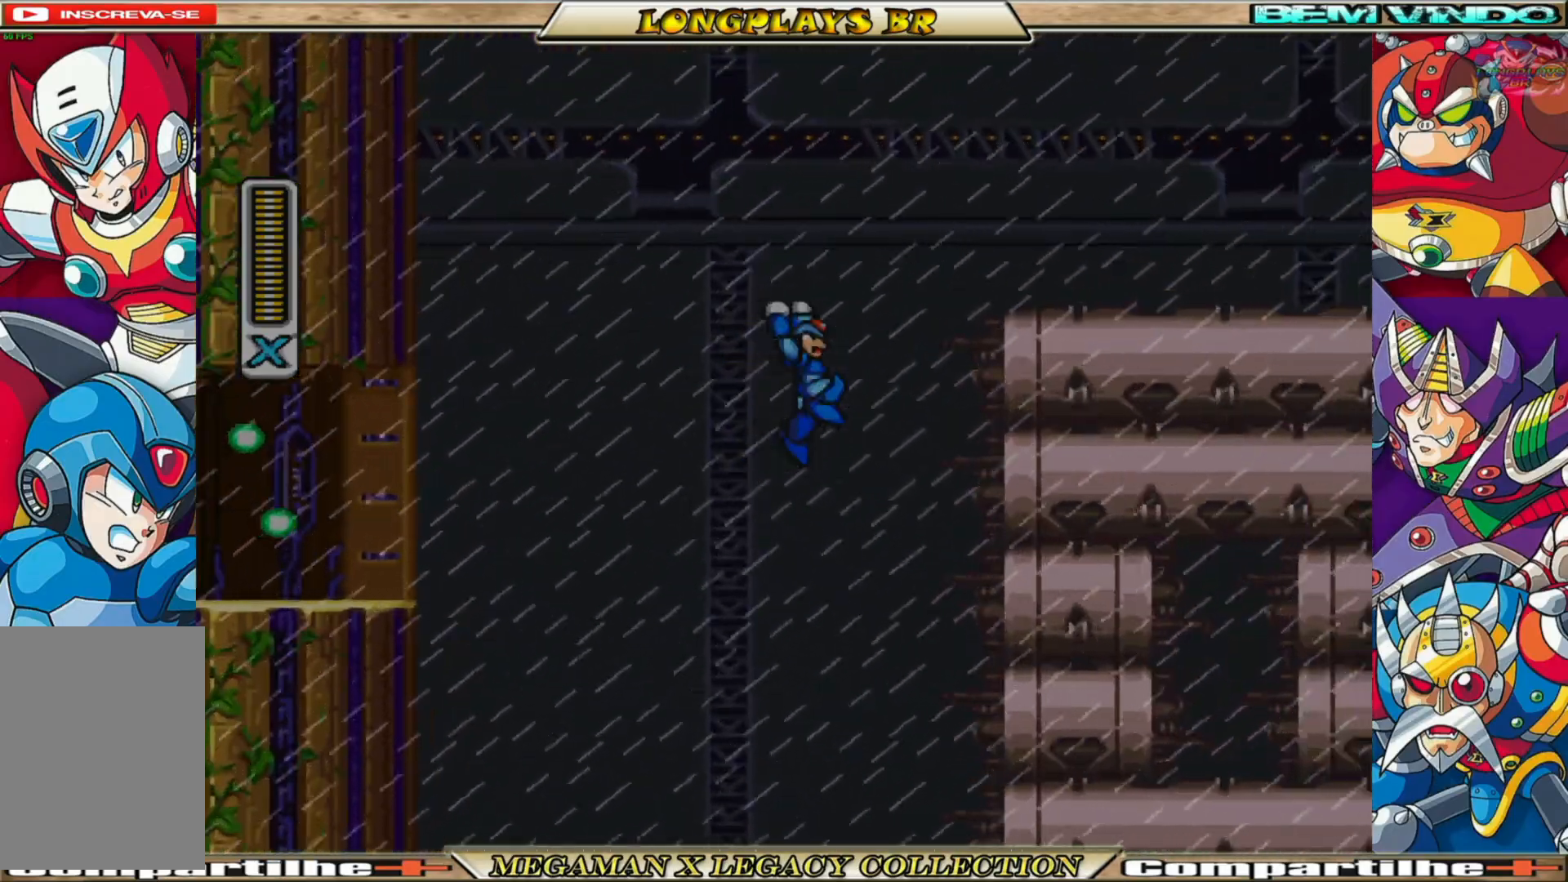
{"buttons": ["A", "R1", "DPAD_RIGHT"], "left_stick": "center", "right_stick": "center", "events": [[200, "A", "up"], [233, "R1", "up"], [300, "A", "down"], [333, "R1", "down"]]}
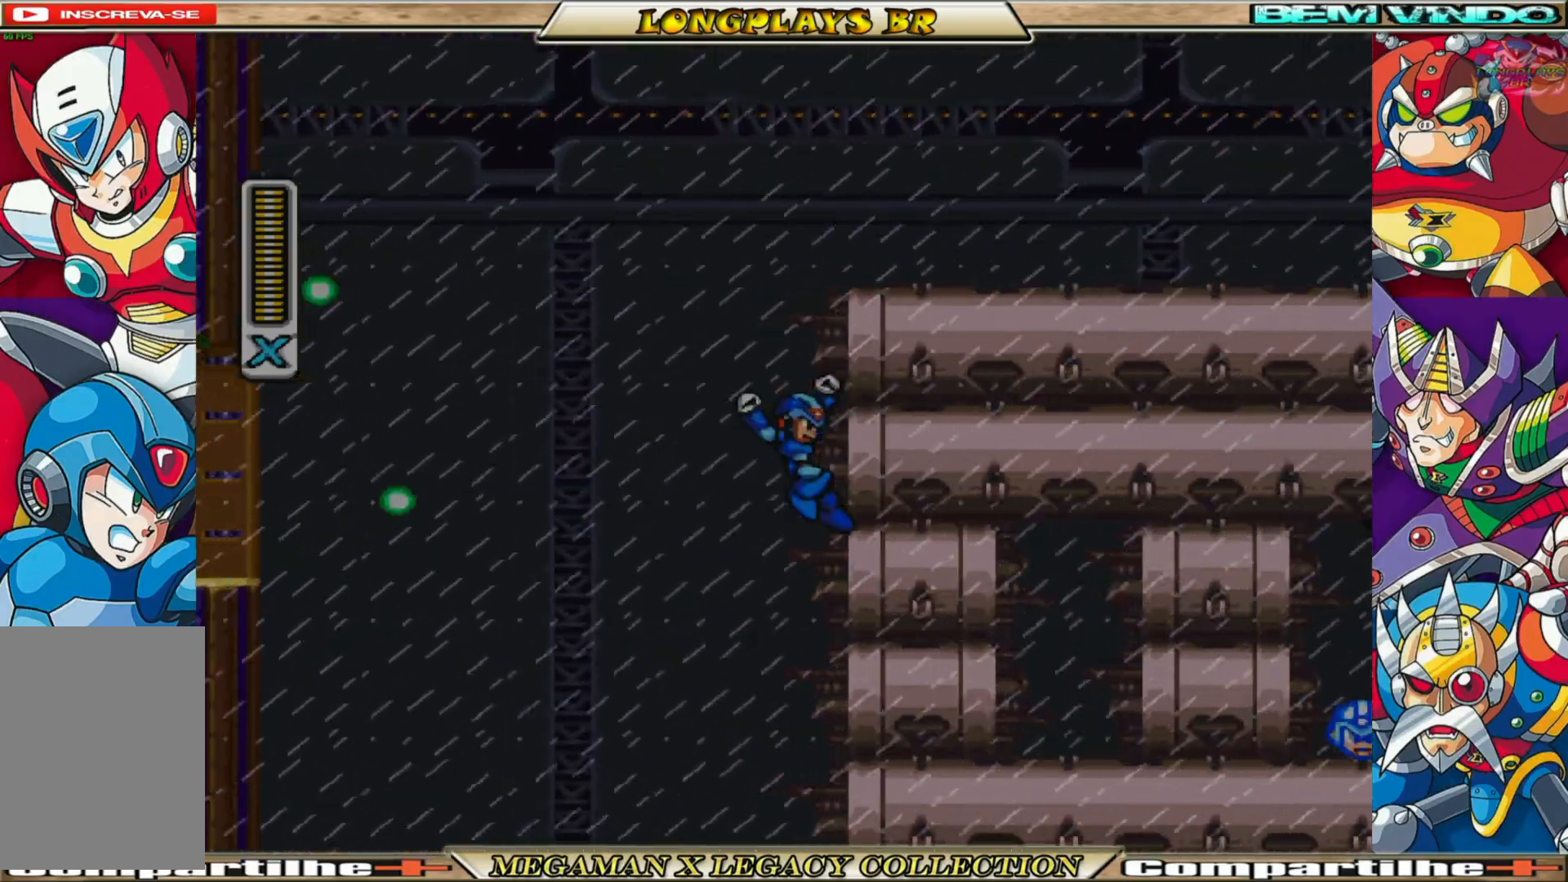
{"buttons": ["A", "R1", "DPAD_RIGHT"], "left_stick": "center", "right_stick": "center", "events": [[167, "A", "up"], [183, "R1", "up"], [267, "A", "down"], [317, "R1", "down"]]}
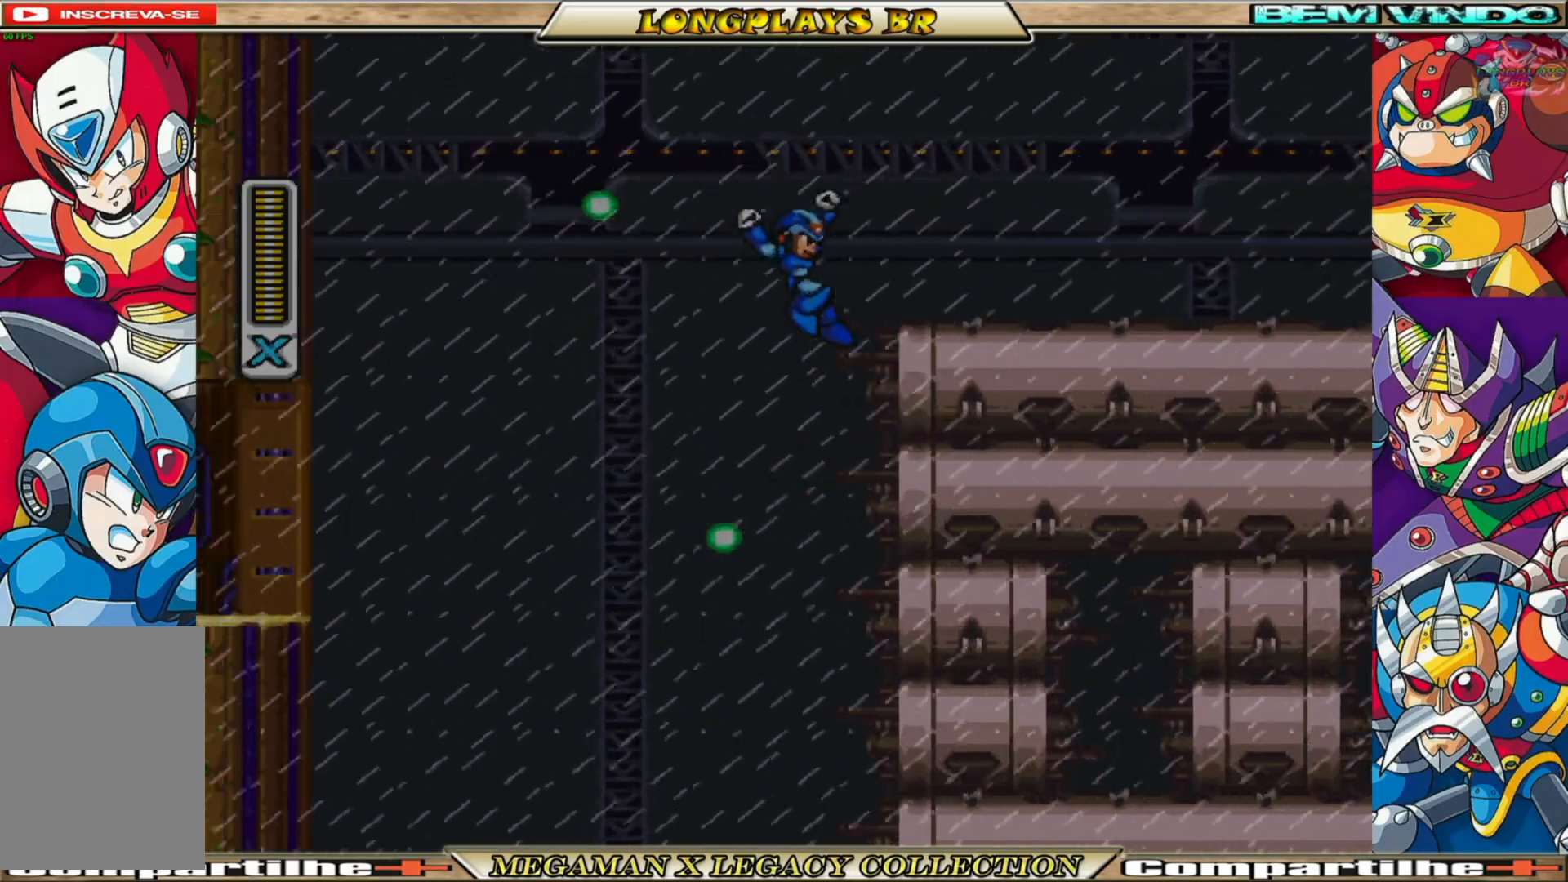
{"buttons": ["R1", "DPAD_RIGHT"], "left_stick": "center", "right_stick": "center", "events": [[117, "R1", "up"], [133, "A", "up"], [483, "R1", "down"]]}
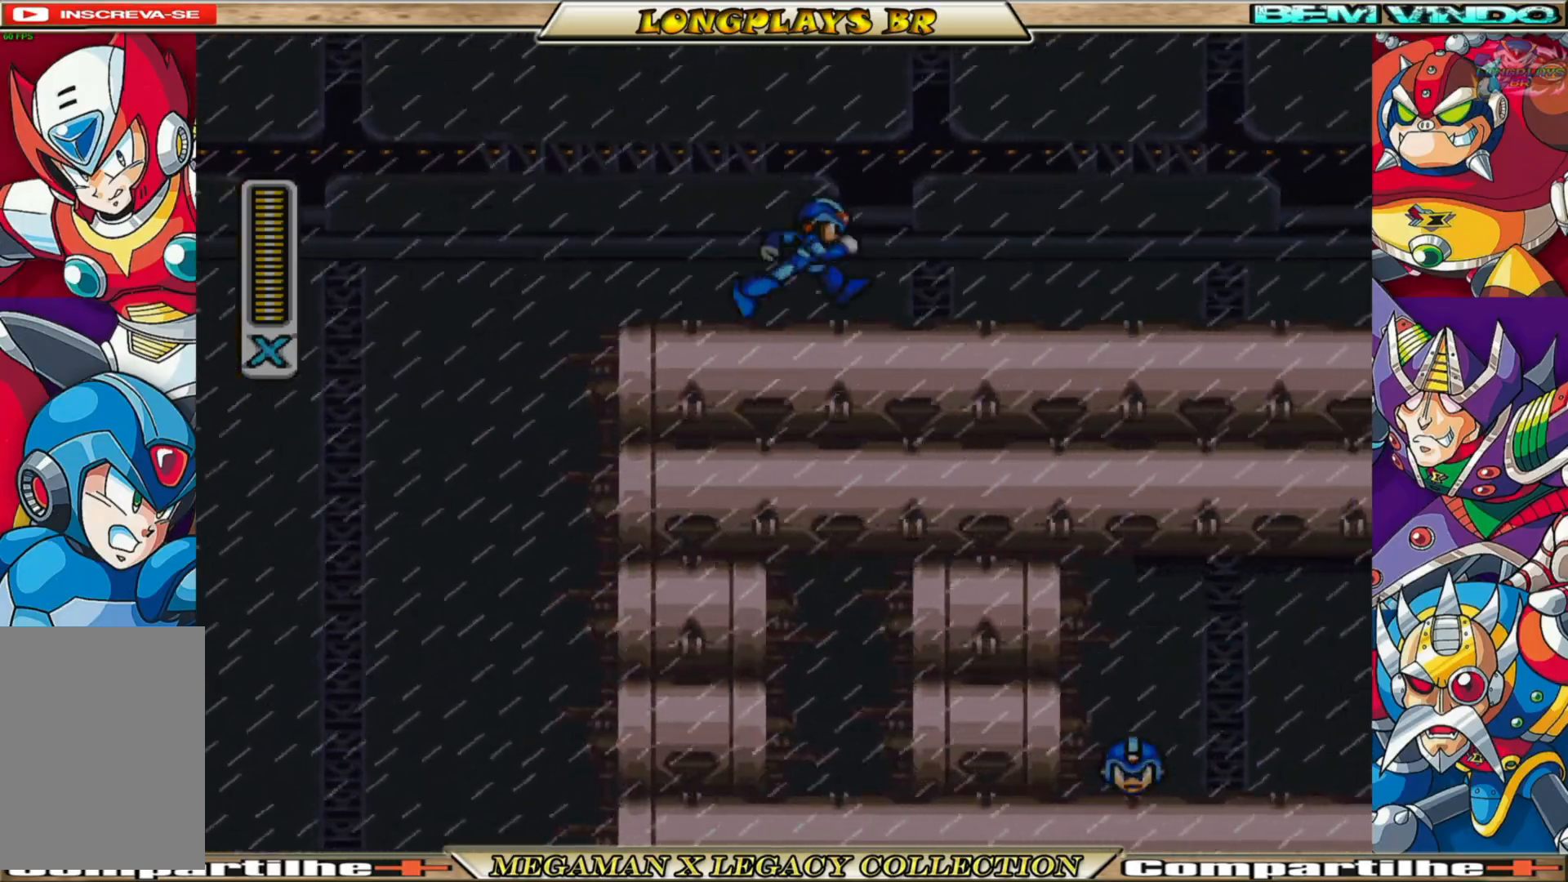
{"buttons": ["X", "R1", "DPAD_RIGHT"], "left_stick": "center", "right_stick": "center", "events": [[250, "X", "down"], [367, "X", "up"], [483, "X", "down"]]}
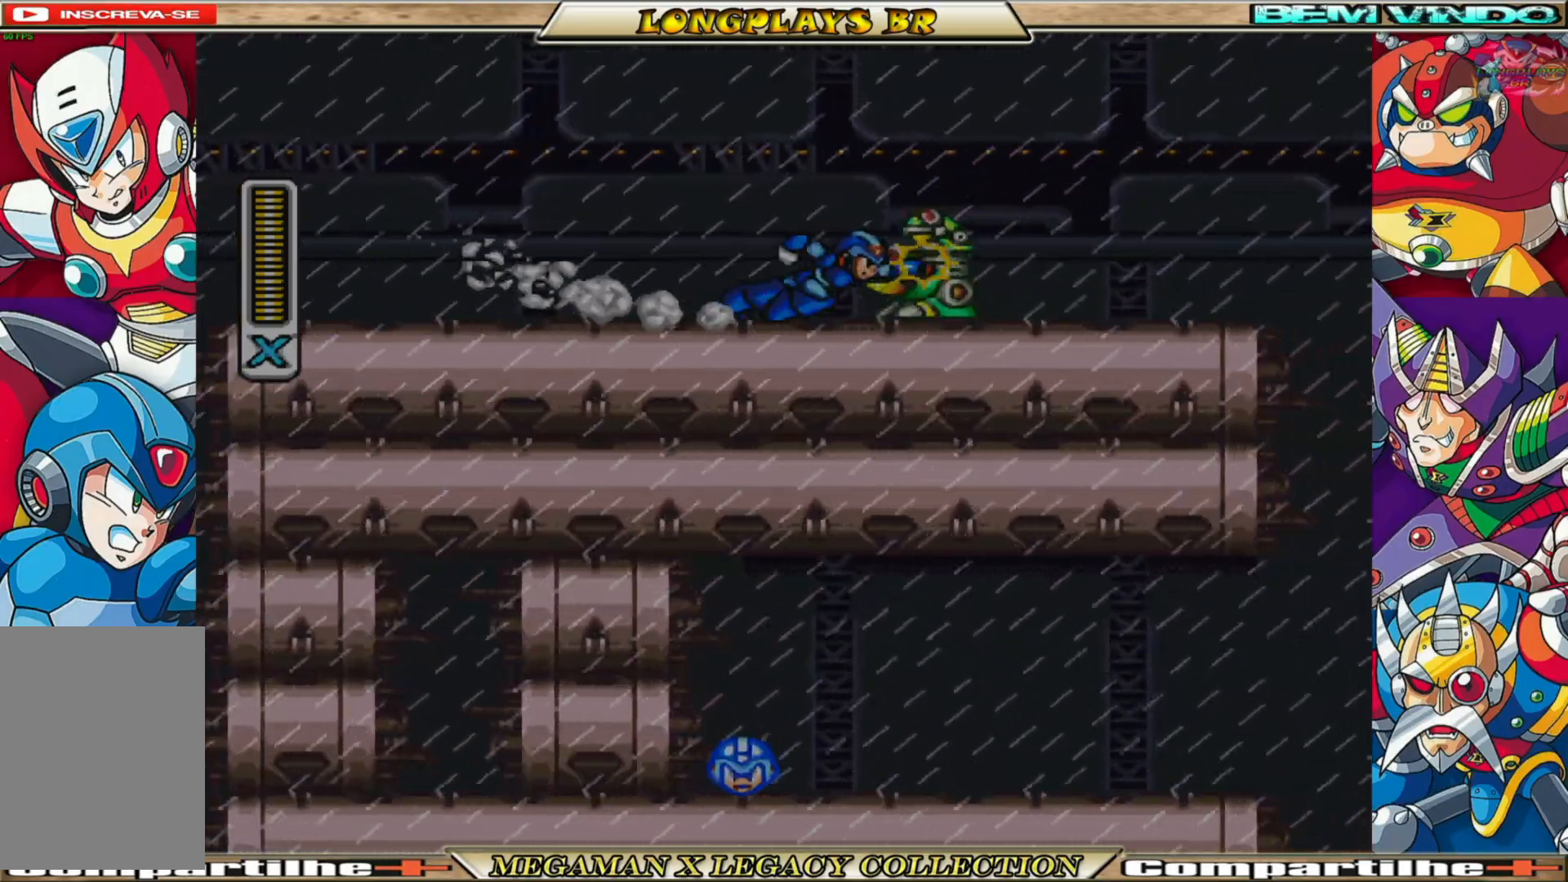
{"buttons": [], "left_stick": "center", "right_stick": "center", "events": [[17, "R1", "up"], [50, "DPAD_RIGHT", "up"], [50, "X", "up"], [100, "X", "down"], [167, "X", "up"], [250, "X", "down"], [333, "X", "up"], [417, "X", "down"], [483, "X", "up"]]}
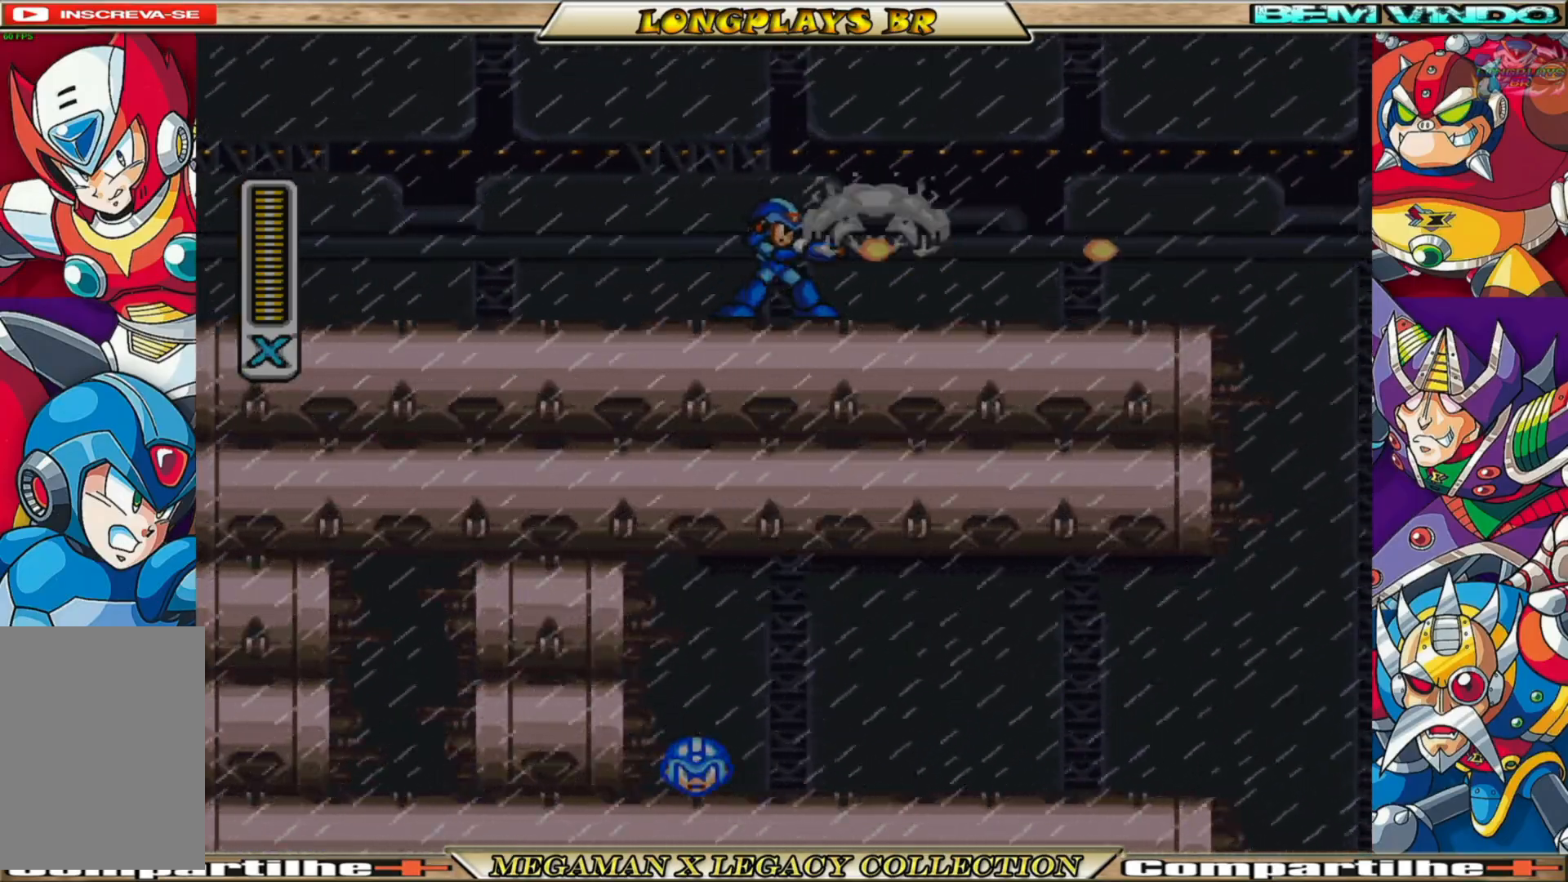
{"buttons": ["X", "R1", "DPAD_RIGHT"], "left_stick": "center", "right_stick": "center", "events": [[67, "DPAD_RIGHT", "down"], [83, "X", "down"], [117, "R1", "down"]]}
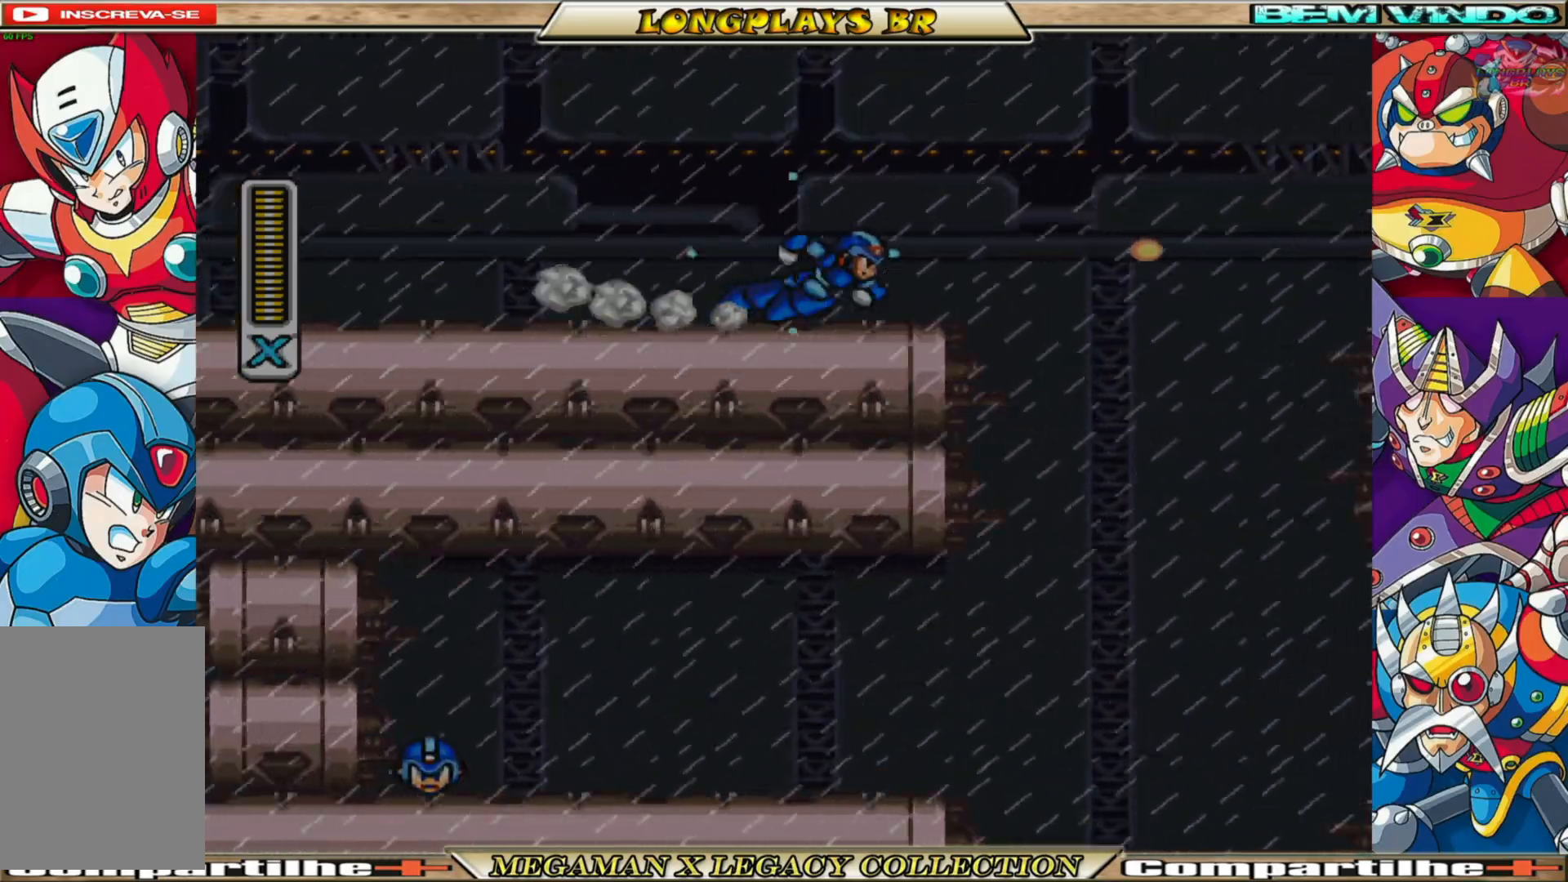
{"buttons": ["X"], "left_stick": "center", "right_stick": "center", "events": [[83, "A", "down"], [283, "A", "up"], [350, "DPAD_RIGHT", "up"], [483, "R1", "up"]]}
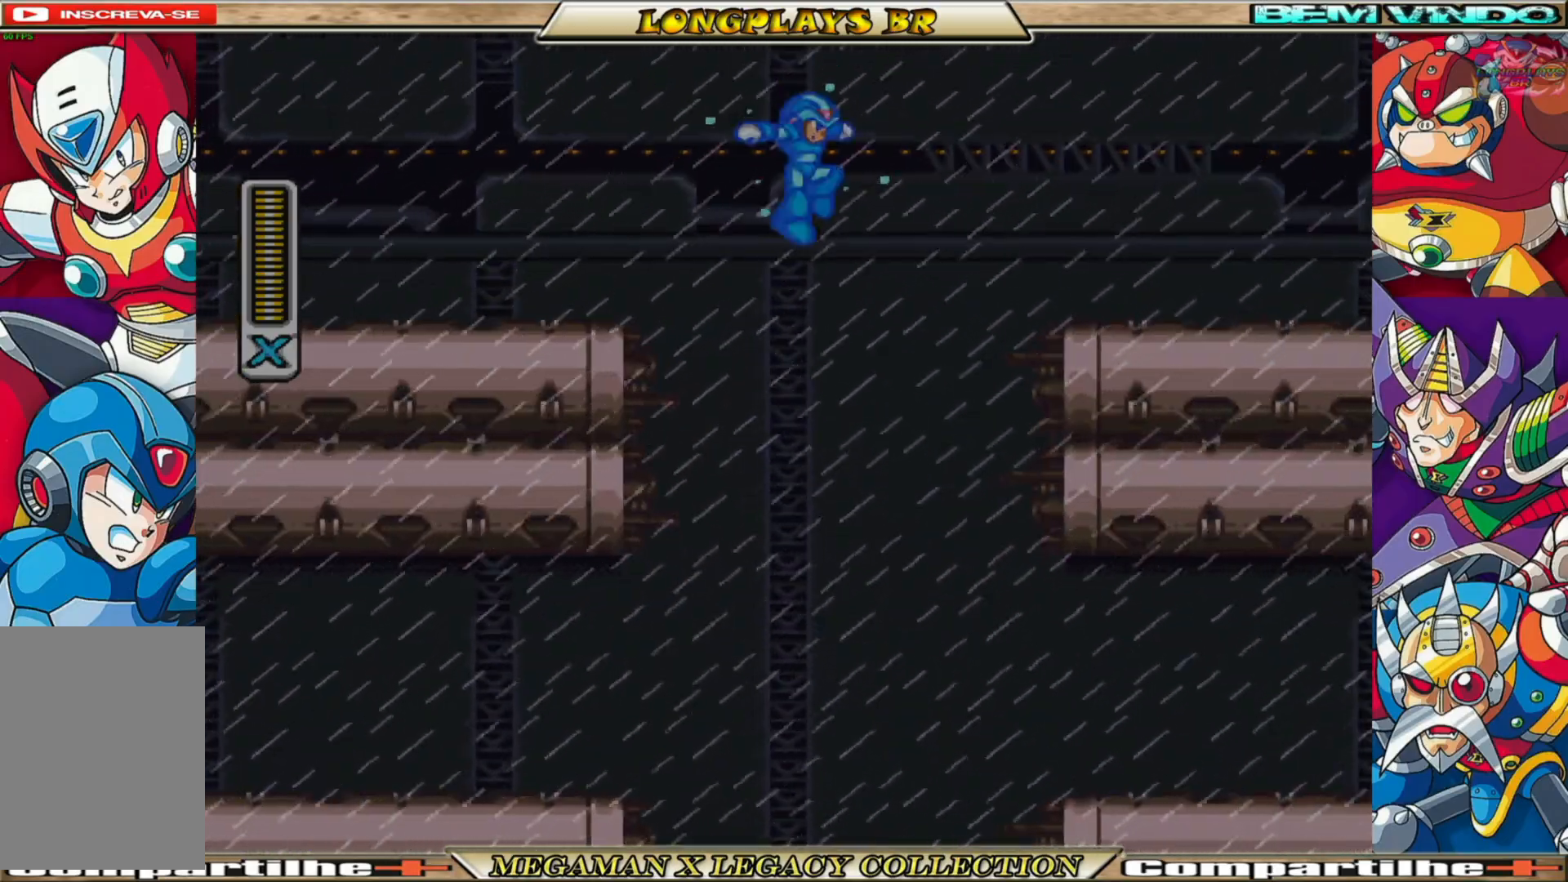
{"buttons": ["X", "R1", "DPAD_LEFT"], "left_stick": "center", "right_stick": "center", "events": [[117, "R1", "down"], [233, "R1", "up"], [283, "DPAD_LEFT", "down"], [433, "R1", "down"]]}
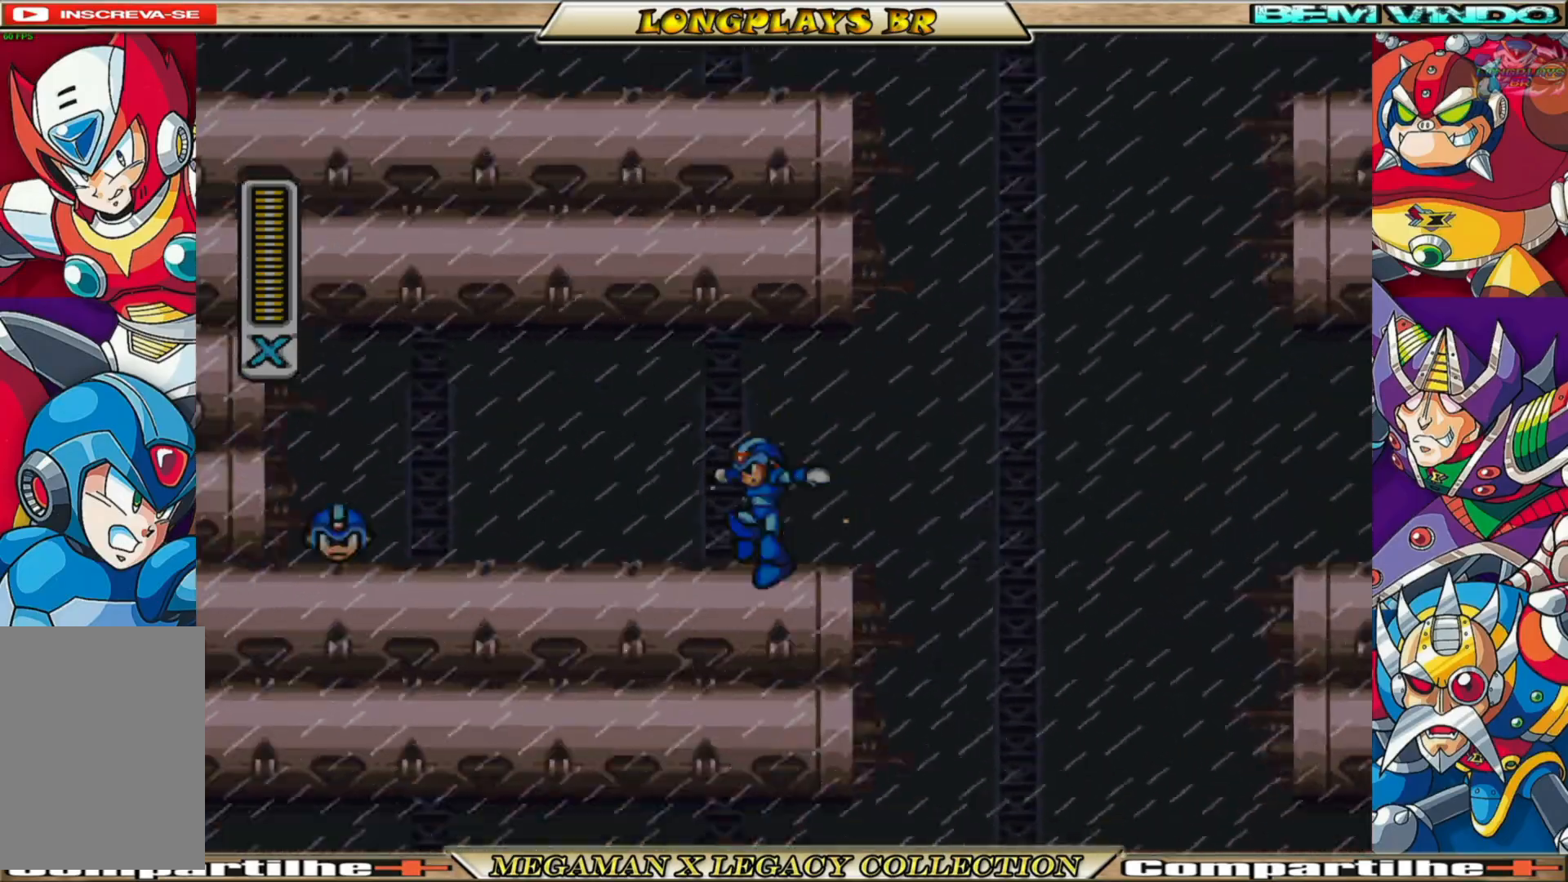
{"buttons": ["X", "R1", "DPAD_LEFT"], "left_stick": "center", "right_stick": "center", "events": [[250, "R1", "up"], [400, "R1", "down"]]}
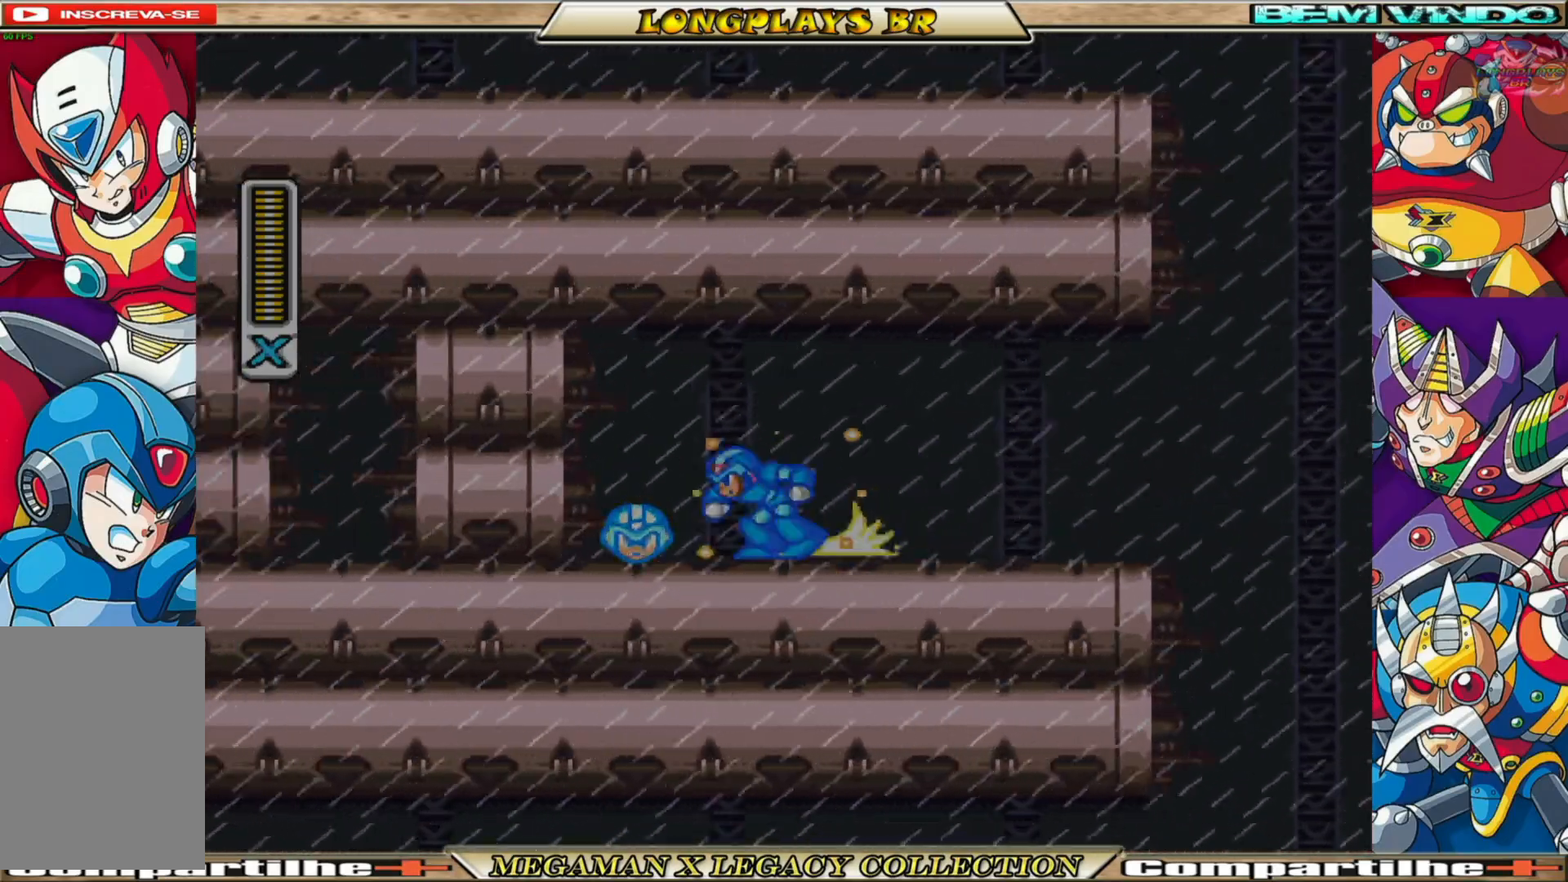
{"buttons": ["X", "R1", "DPAD_RIGHT"], "left_stick": "center", "right_stick": "center", "events": [[83, "DPAD_LEFT", "up"], [167, "DPAD_RIGHT", "down"], [250, "R1", "up"], [450, "R1", "down"]]}
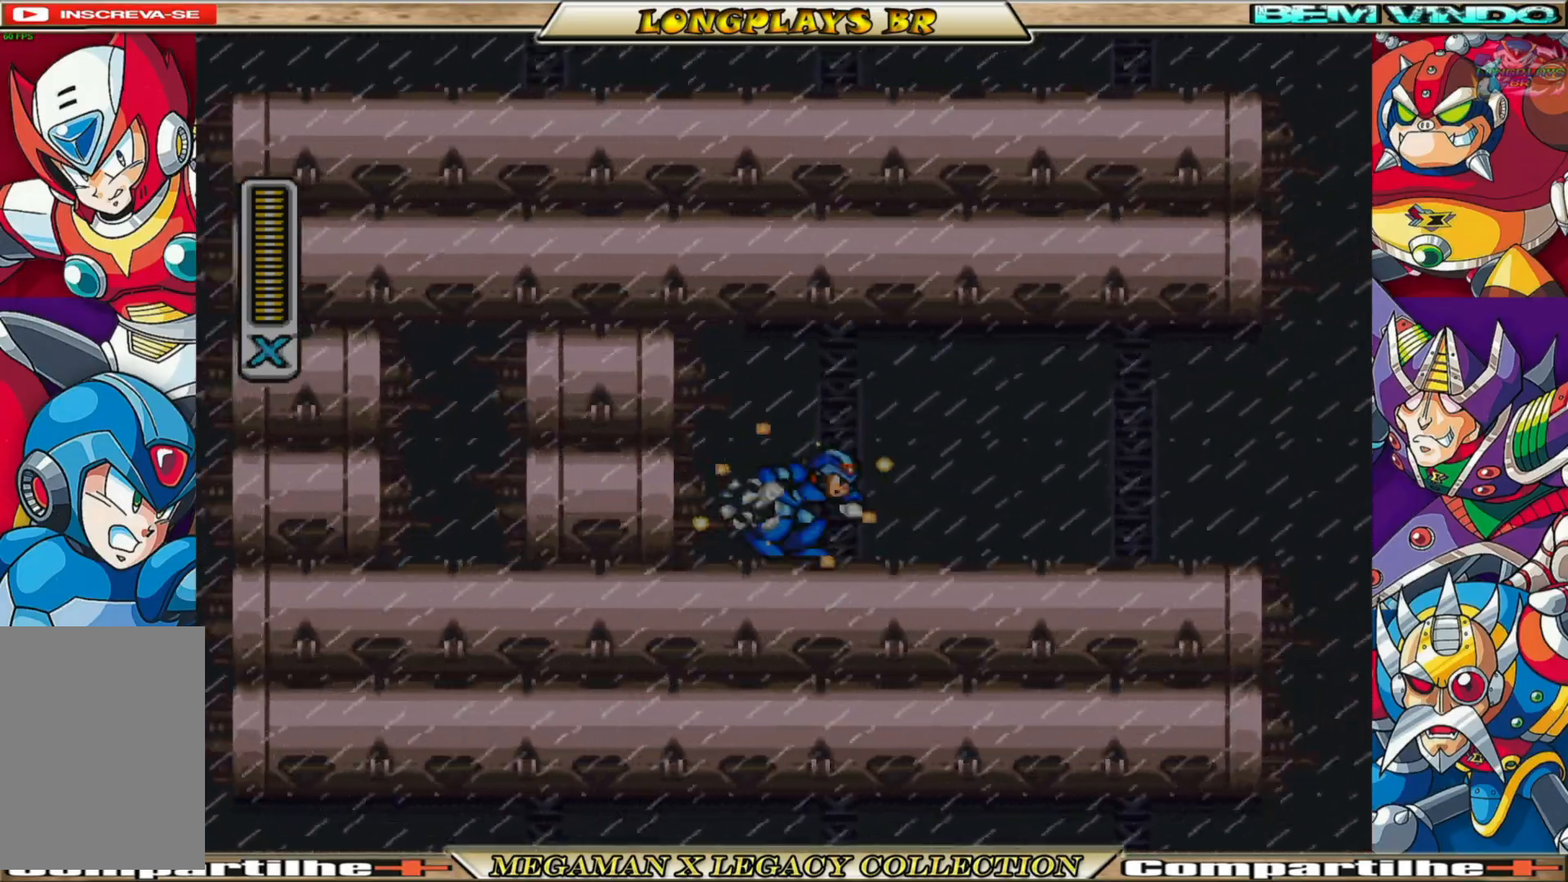
{"buttons": ["X", "R1", "DPAD_RIGHT"], "left_stick": "center", "right_stick": "center", "events": [[283, "R1", "up"], [500, "R1", "down"]]}
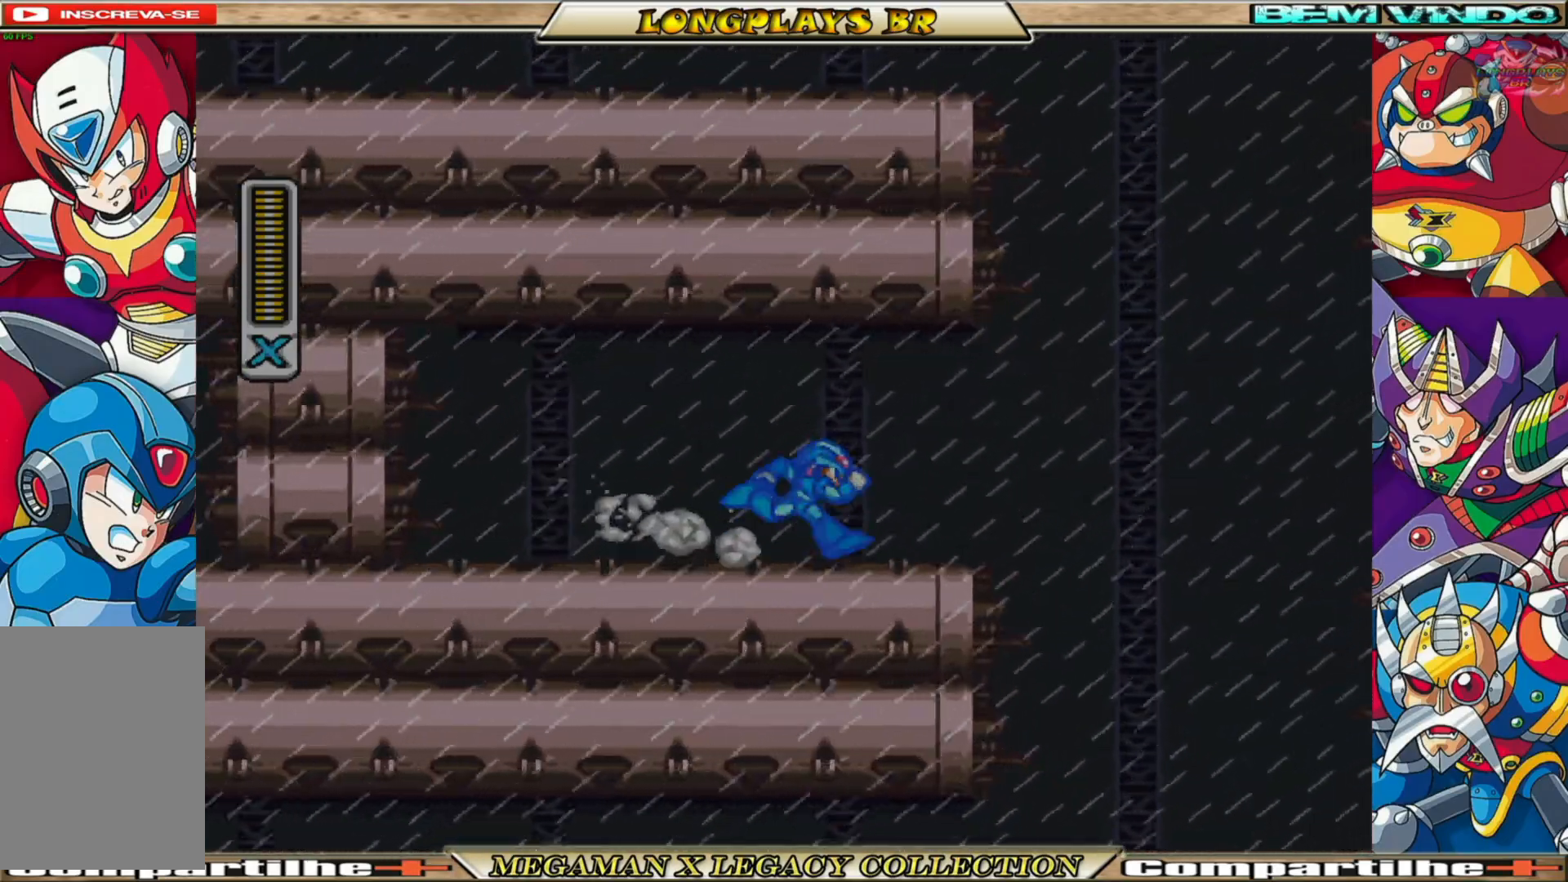
{"buttons": ["A", "X", "R1", "DPAD_LEFT"], "left_stick": "center", "right_stick": "center", "events": [[183, "A", "down"], [350, "DPAD_RIGHT", "up"], [367, "DPAD_LEFT", "down"]]}
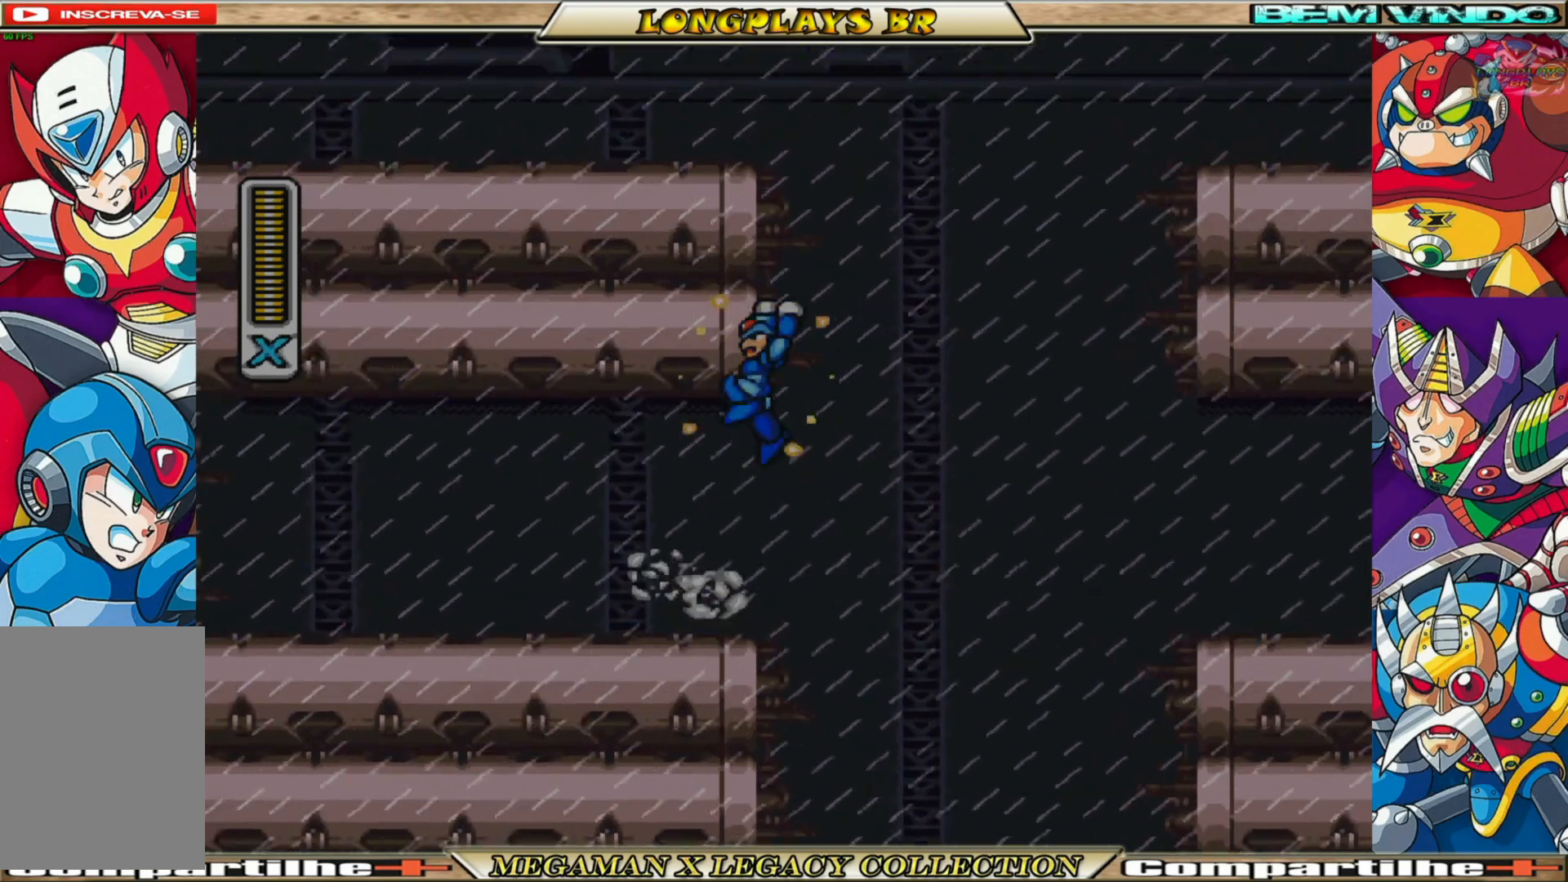
{"buttons": ["A", "X", "R1", "DPAD_LEFT"], "left_stick": "center", "right_stick": "center", "events": [[133, "A", "up"], [133, "R1", "up"], [233, "A", "down"], [233, "R1", "down"]]}
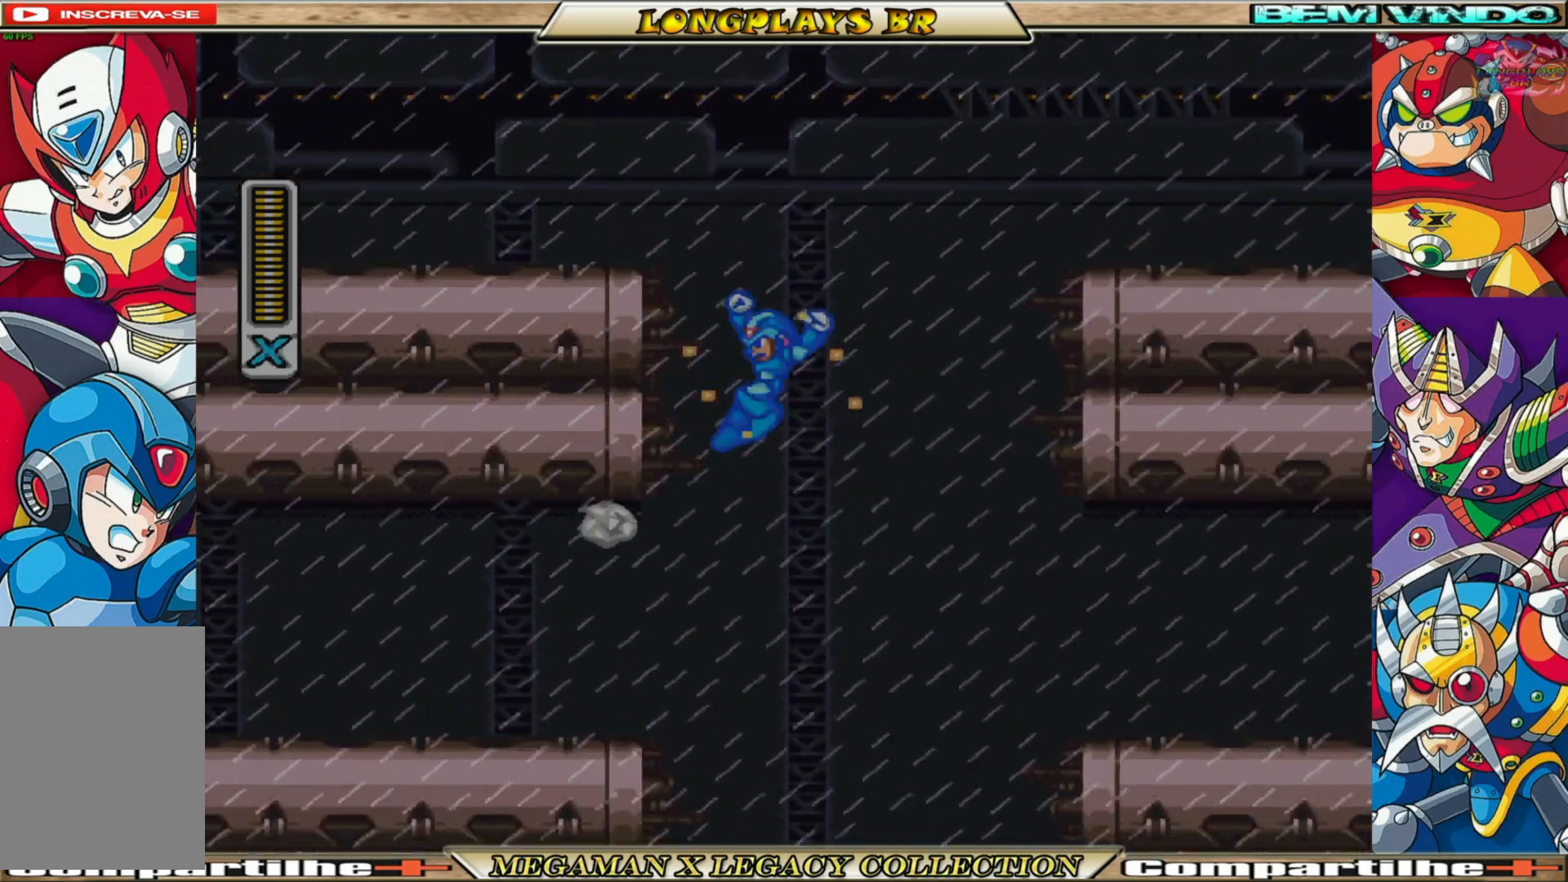
{"buttons": ["A", "X", "R1", "DPAD_RIGHT"], "left_stick": "center", "right_stick": "center", "events": [[83, "A", "up"], [133, "R1", "up"], [250, "A", "down"], [283, "R1", "down"], [350, "DPAD_LEFT", "up"], [400, "DPAD_RIGHT", "down"]]}
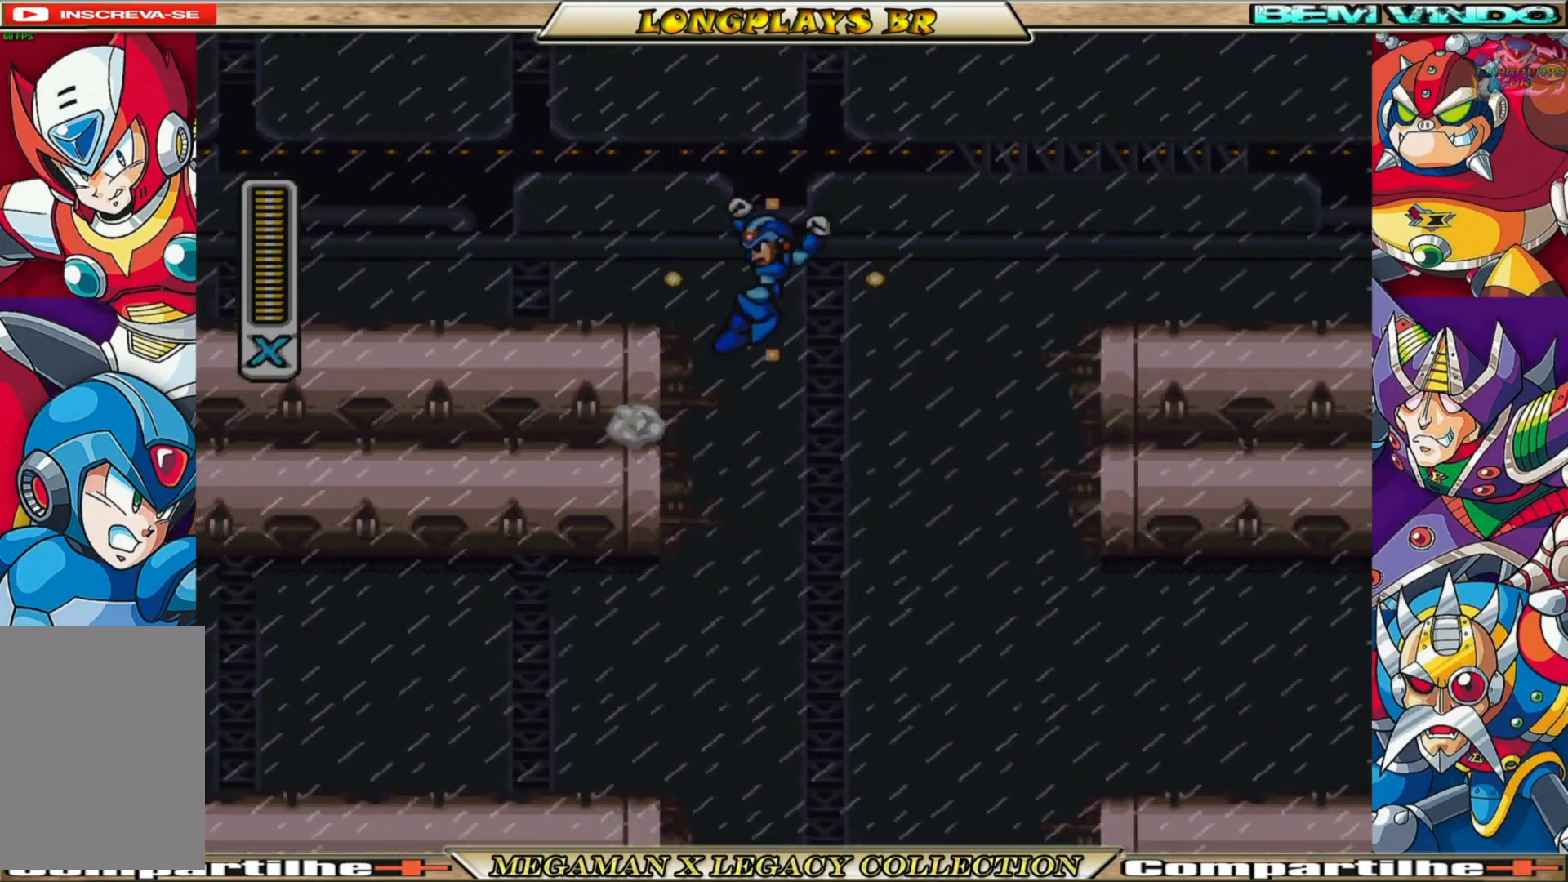
{"buttons": ["X", "DPAD_RIGHT"], "left_stick": "center", "right_stick": "center", "events": [[483, "A", "up"], [500, "R1", "up"]]}
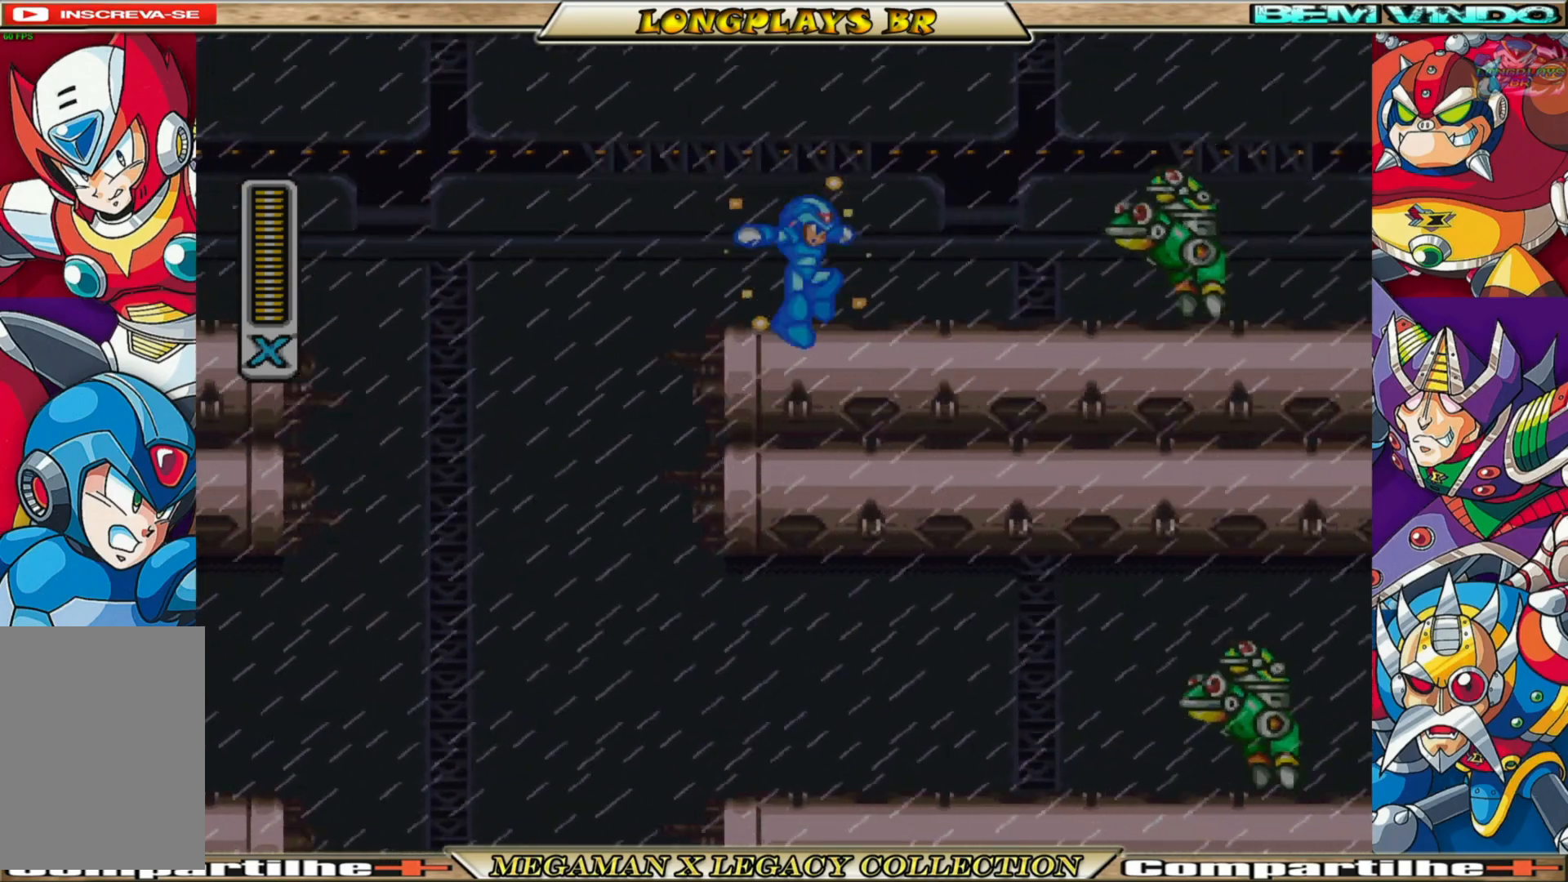
{"buttons": ["DPAD_RIGHT"], "left_stick": "center", "right_stick": "center", "events": [[167, "X", "up"], [283, "X", "down"], [383, "X", "up"], [450, "X", "down"], [500, "X", "up"]]}
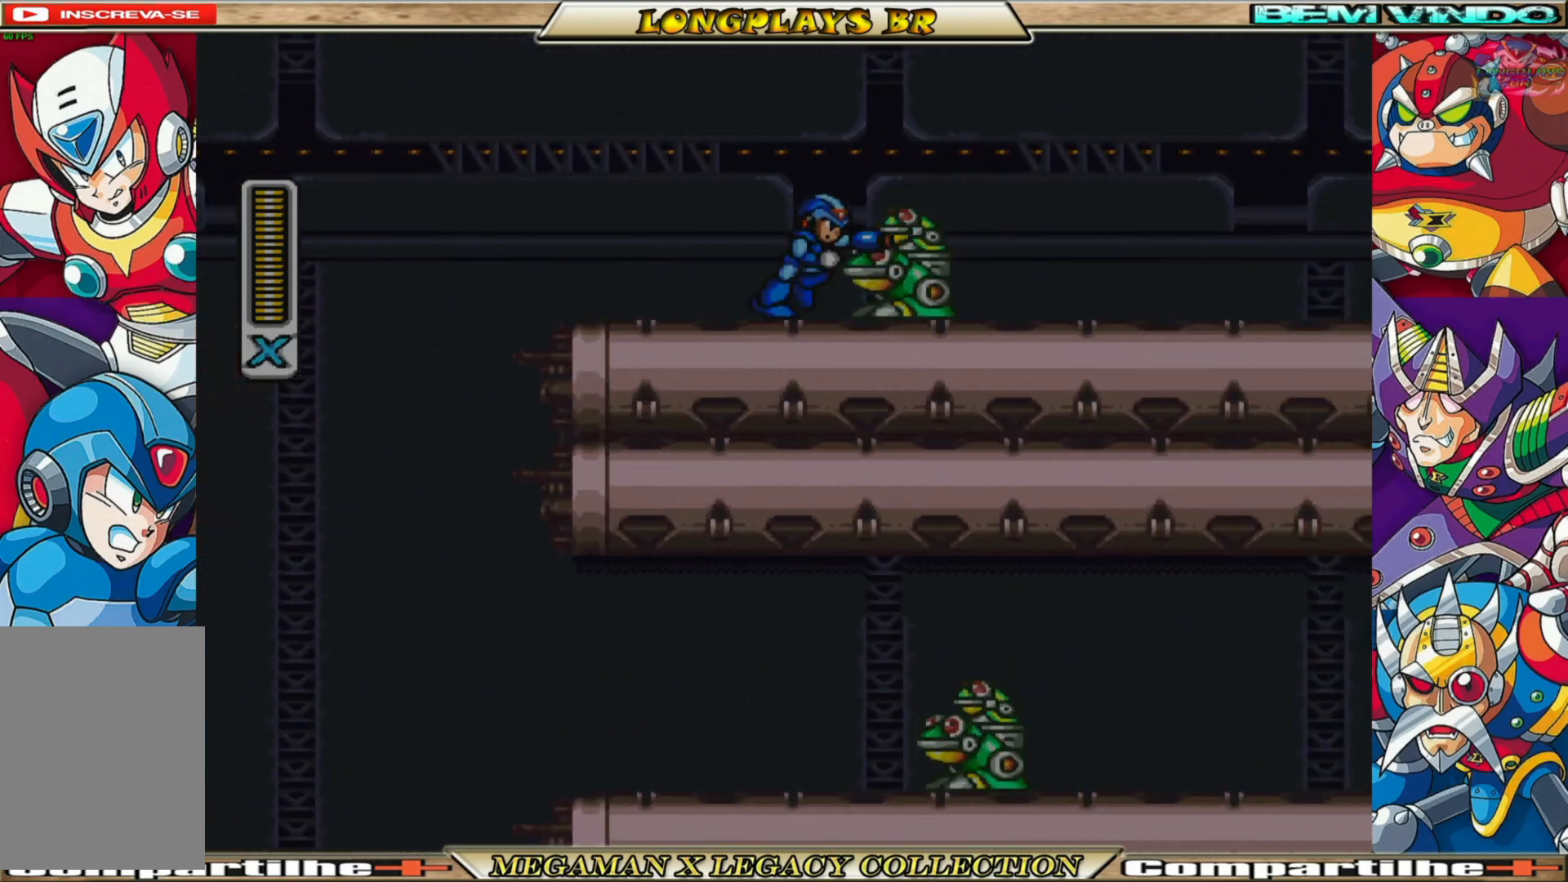
{"buttons": ["X", "R1", "DPAD_RIGHT"], "left_stick": "center", "right_stick": "center", "events": [[100, "X", "down"], [183, "X", "up"], [250, "X", "down"], [350, "R1", "down"]]}
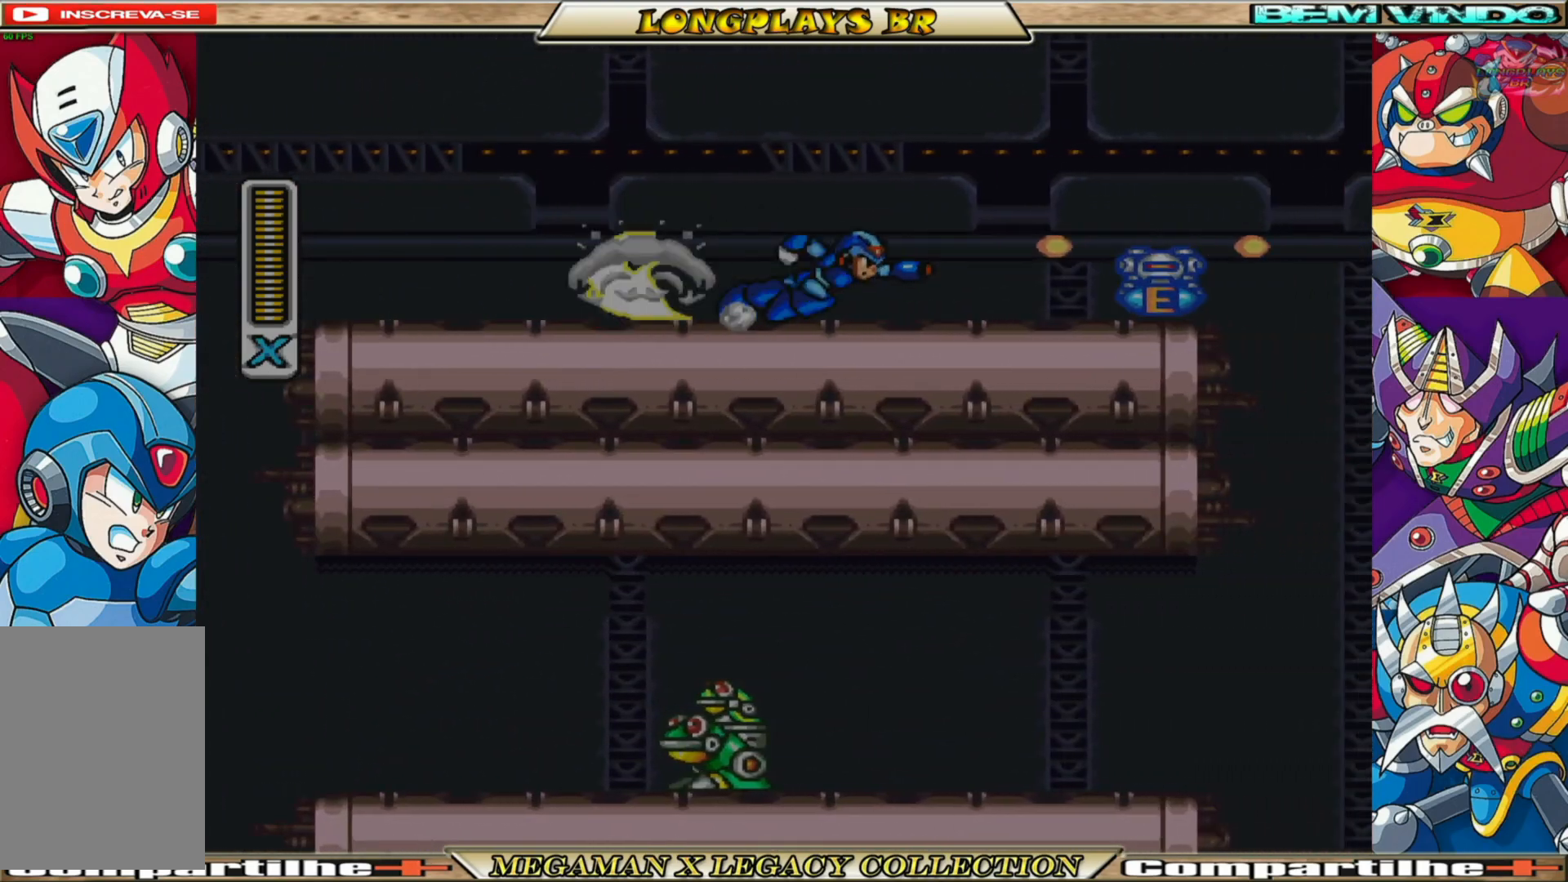
{"buttons": ["A", "X", "R1", "DPAD_RIGHT"], "left_stick": "center", "right_stick": "center", "events": [[367, "A", "down"]]}
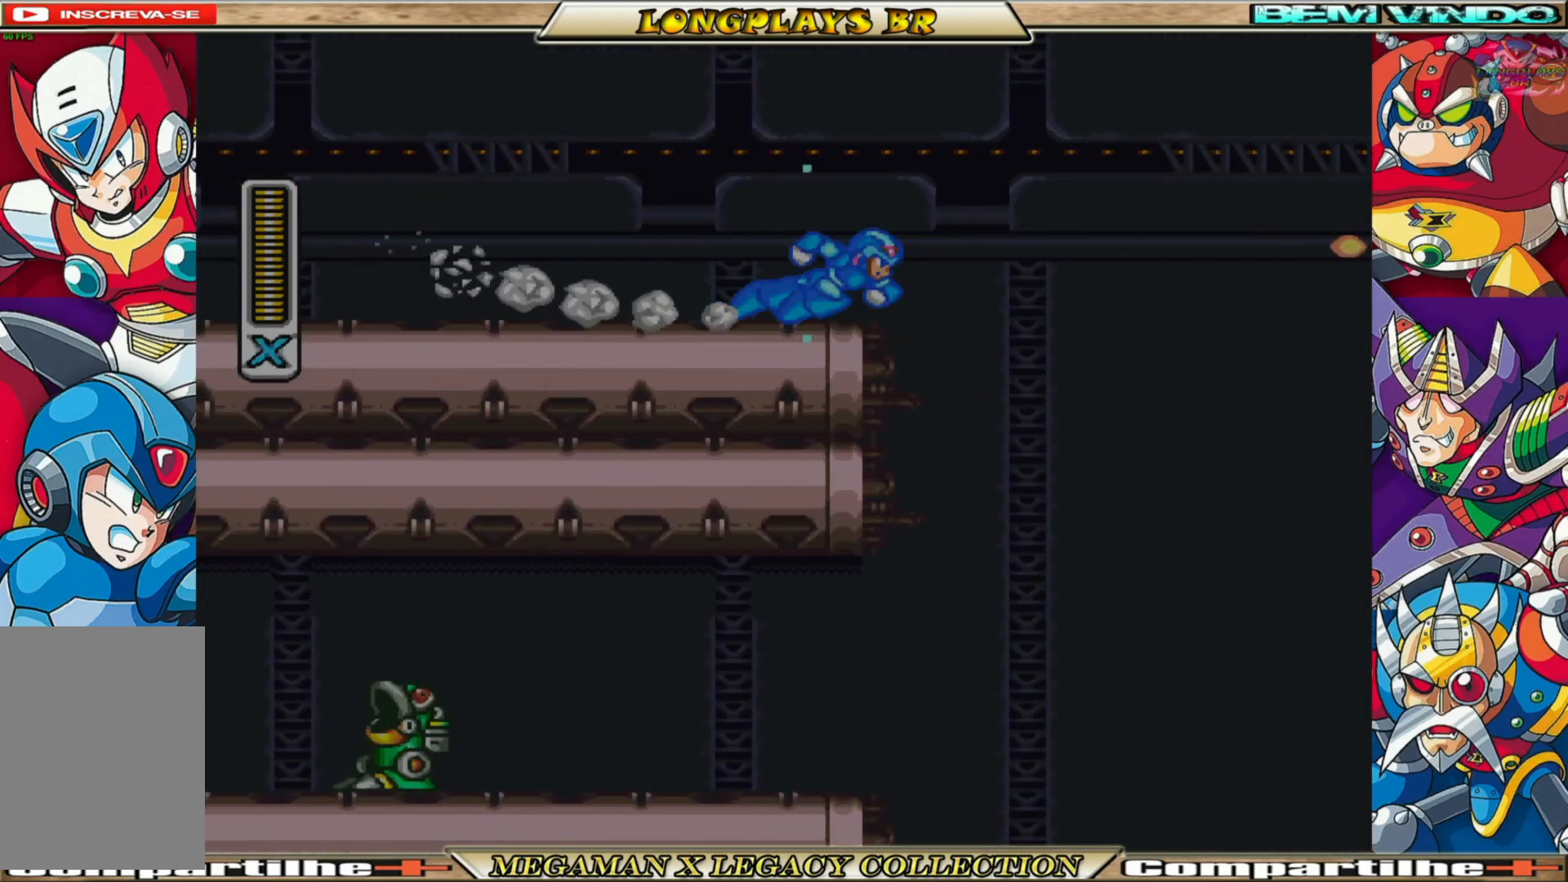
{"buttons": ["X", "DPAD_RIGHT"], "left_stick": "center", "right_stick": "center", "events": [[183, "A", "up"], [383, "R1", "up"]]}
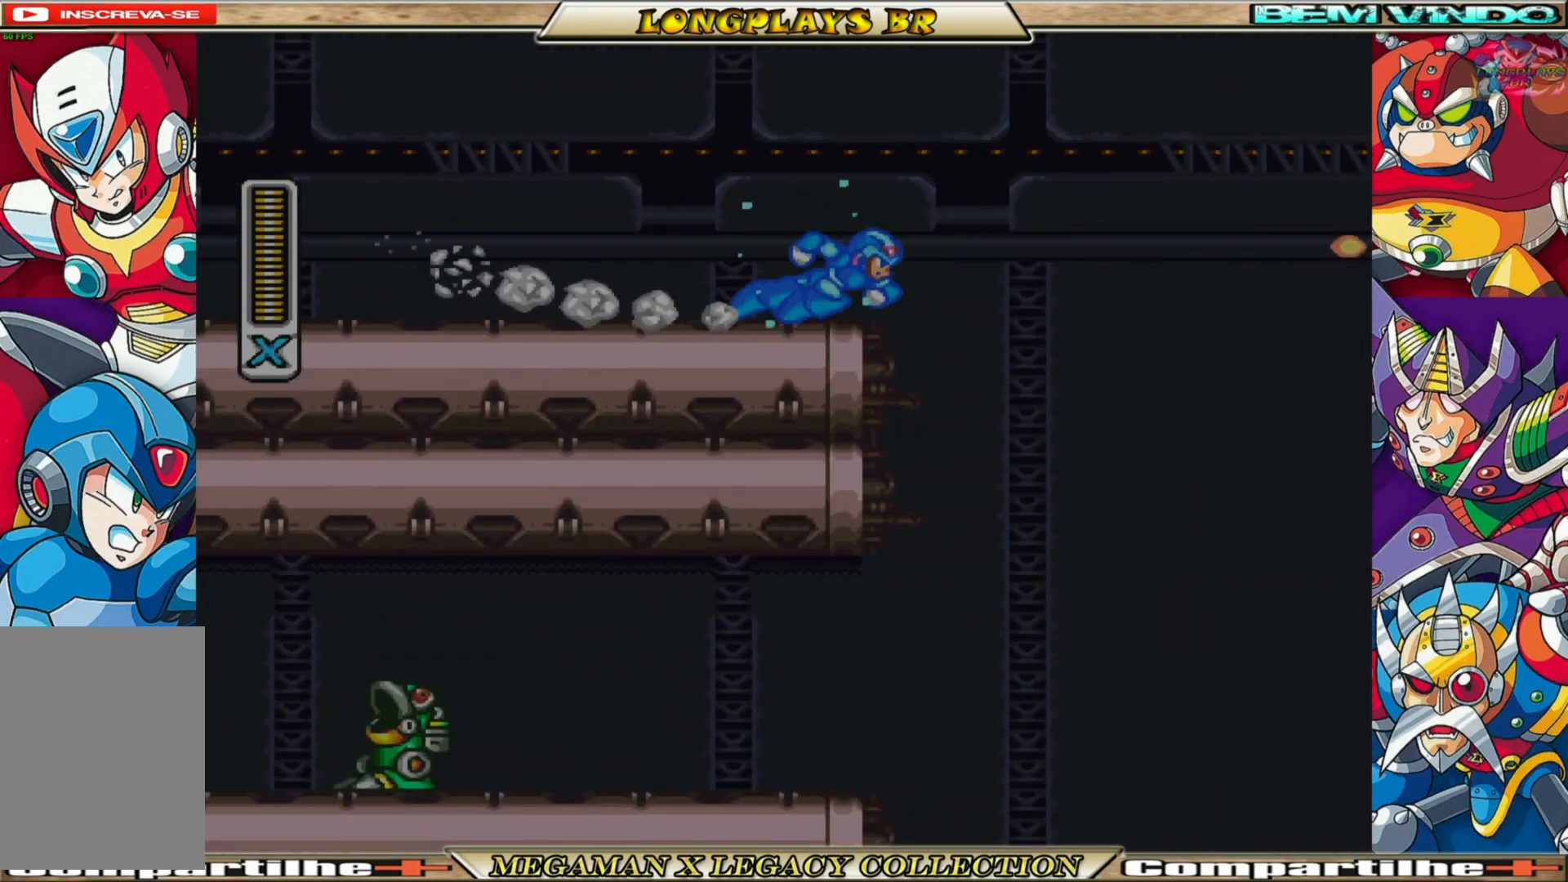
{"buttons": ["X", "DPAD_RIGHT"], "left_stick": "center", "right_stick": "center", "events": []}
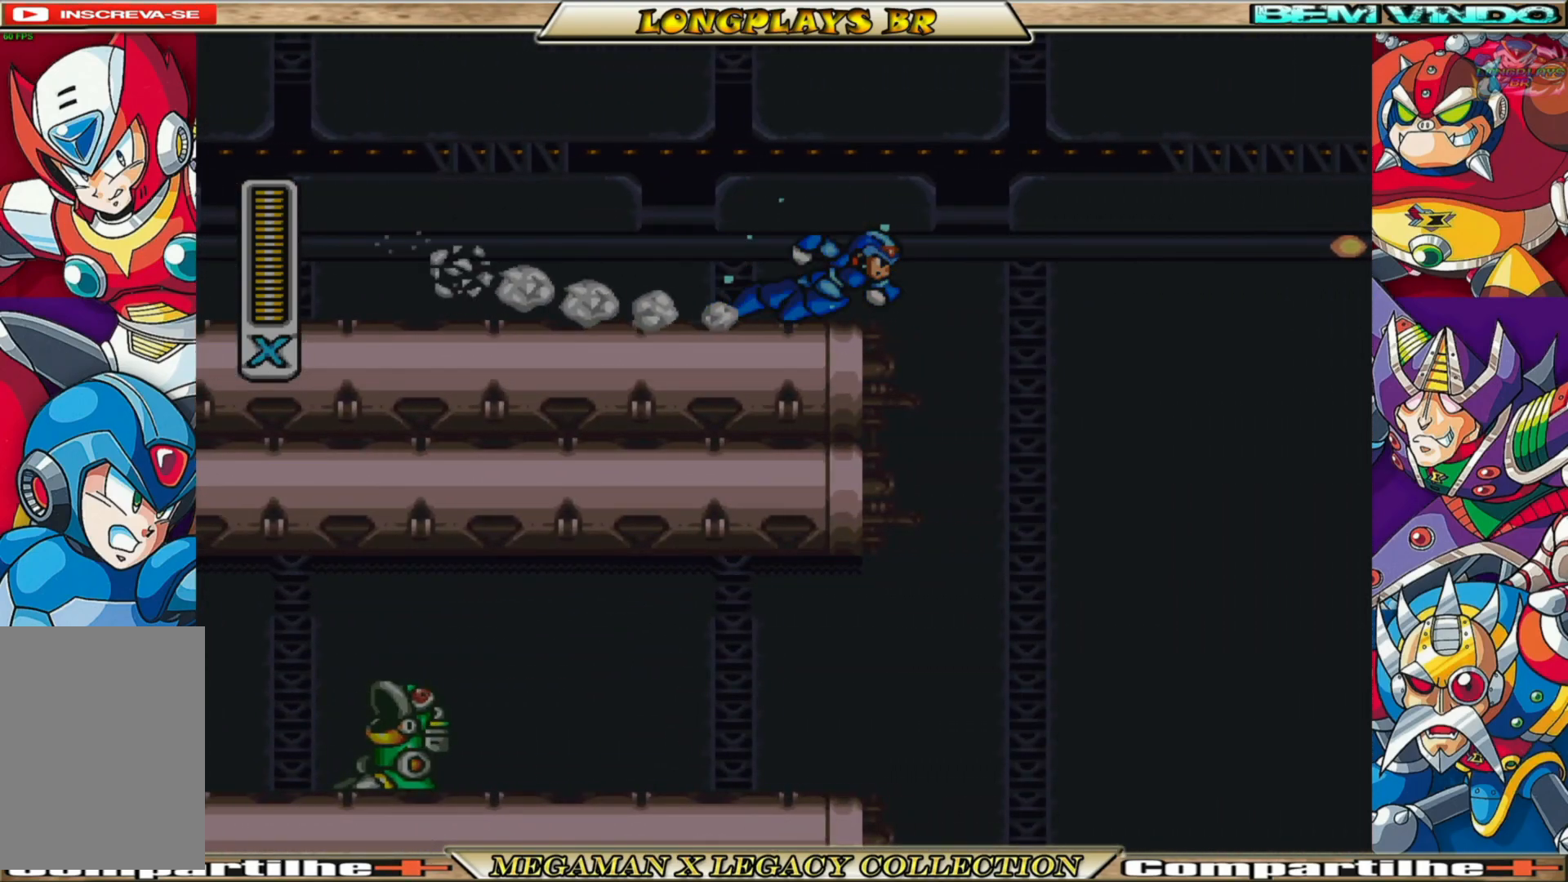
{"buttons": ["X", "DPAD_RIGHT"], "left_stick": "center", "right_stick": "center", "events": []}
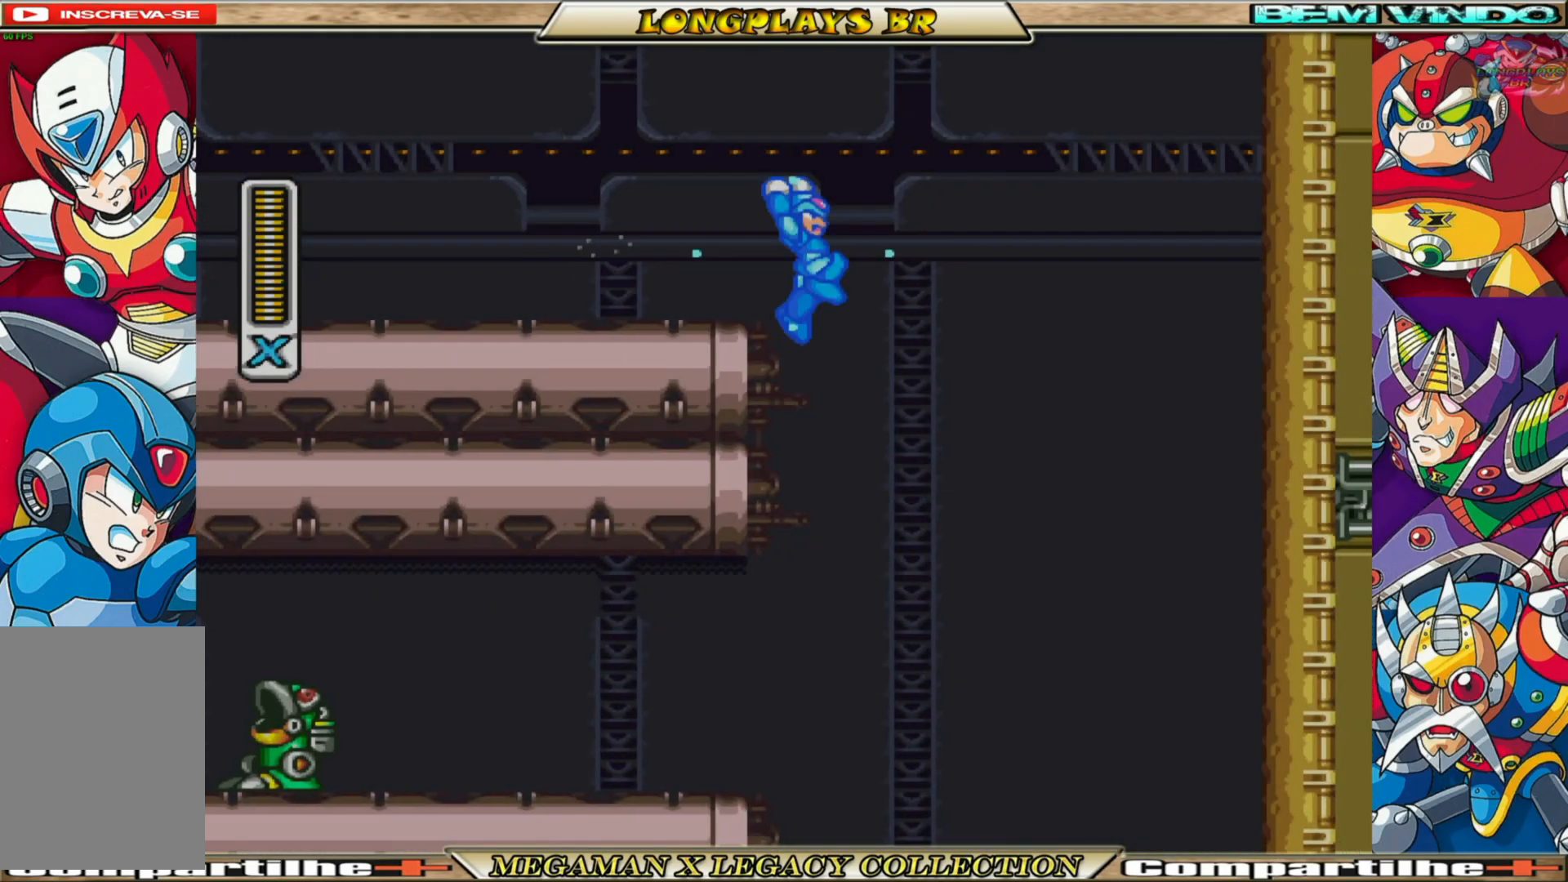
{"buttons": ["X", "DPAD_RIGHT"], "left_stick": "center", "right_stick": "center", "events": []}
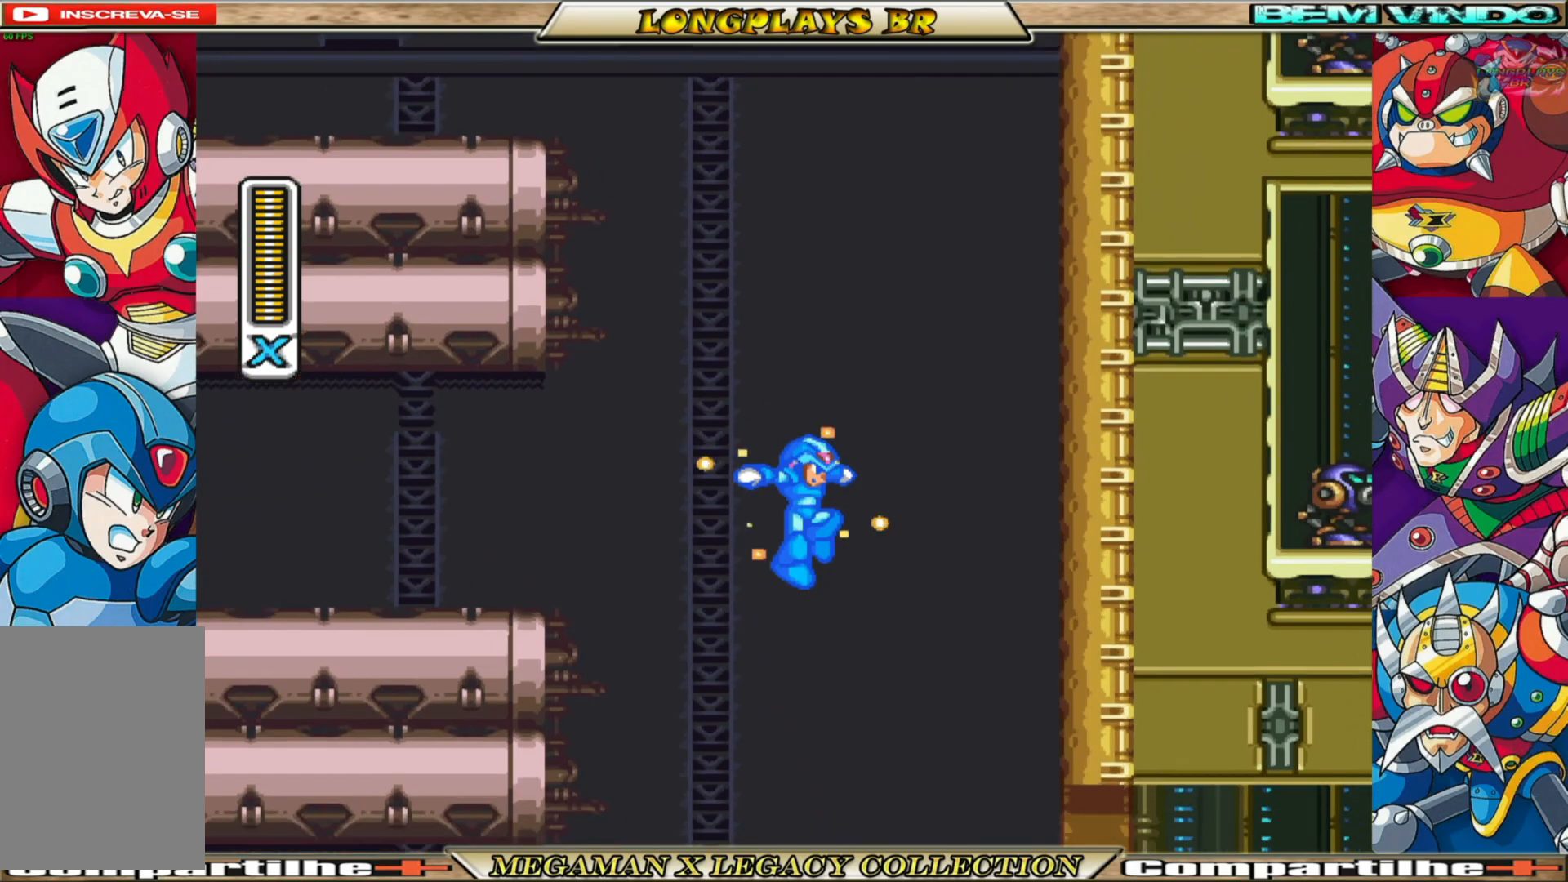
{"buttons": ["X", "DPAD_RIGHT"], "left_stick": "center", "right_stick": "center", "events": []}